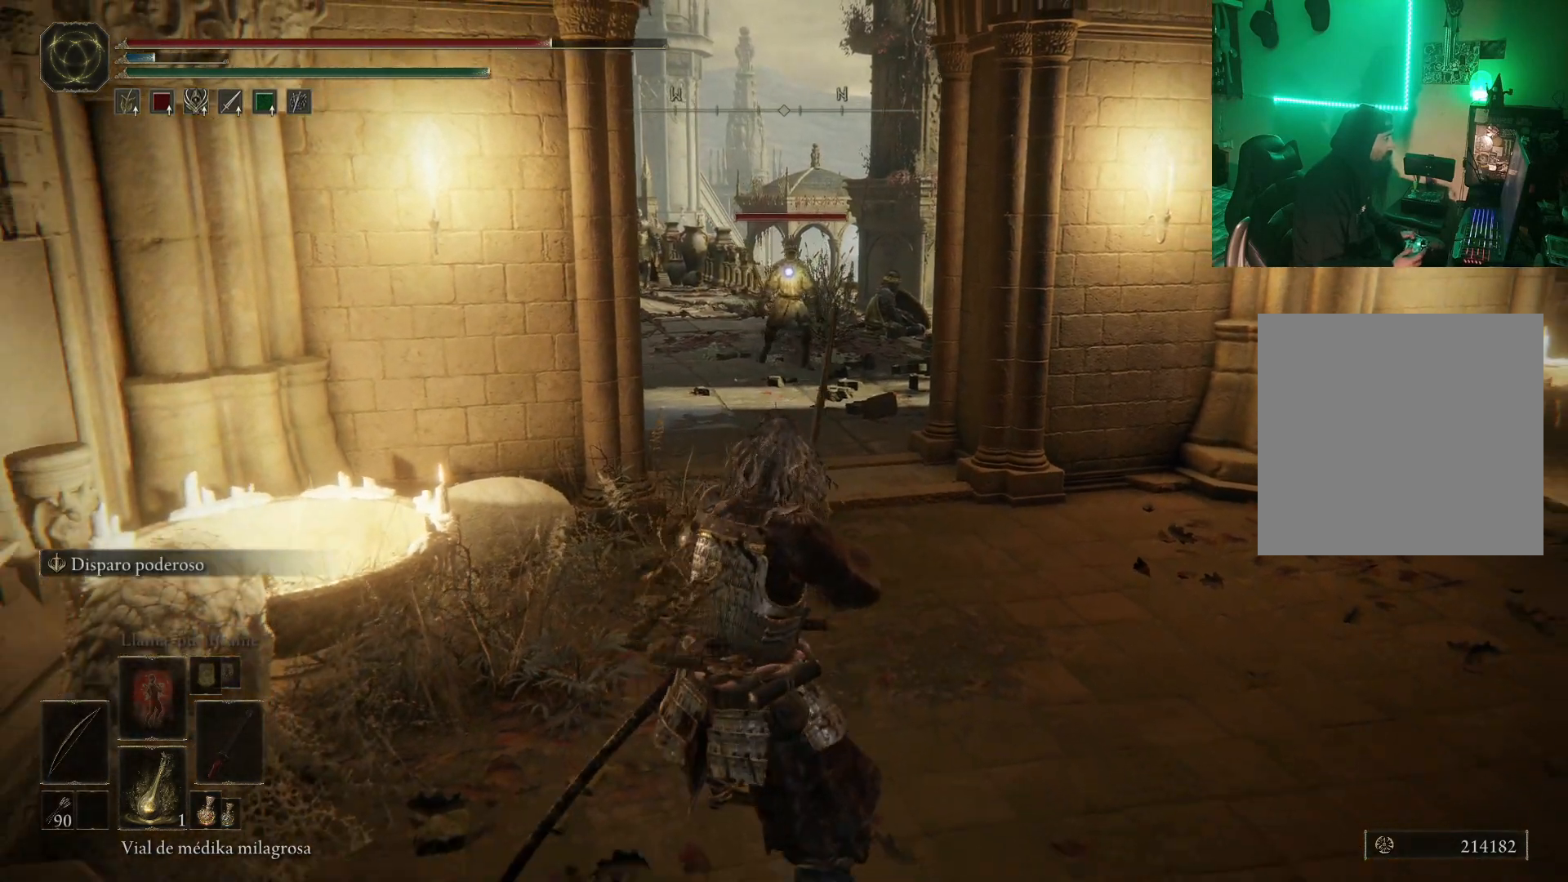
Gameplay with a controller (Xbox layout); each line is a JSON object with the inputs held at the frame after it. "events" lists button and stick changes between this image and that frame as [ms after this image, input, new state], when the widget could be followed in between.
{"buttons": [], "left_stick": "down", "right_stick": "center", "events": []}
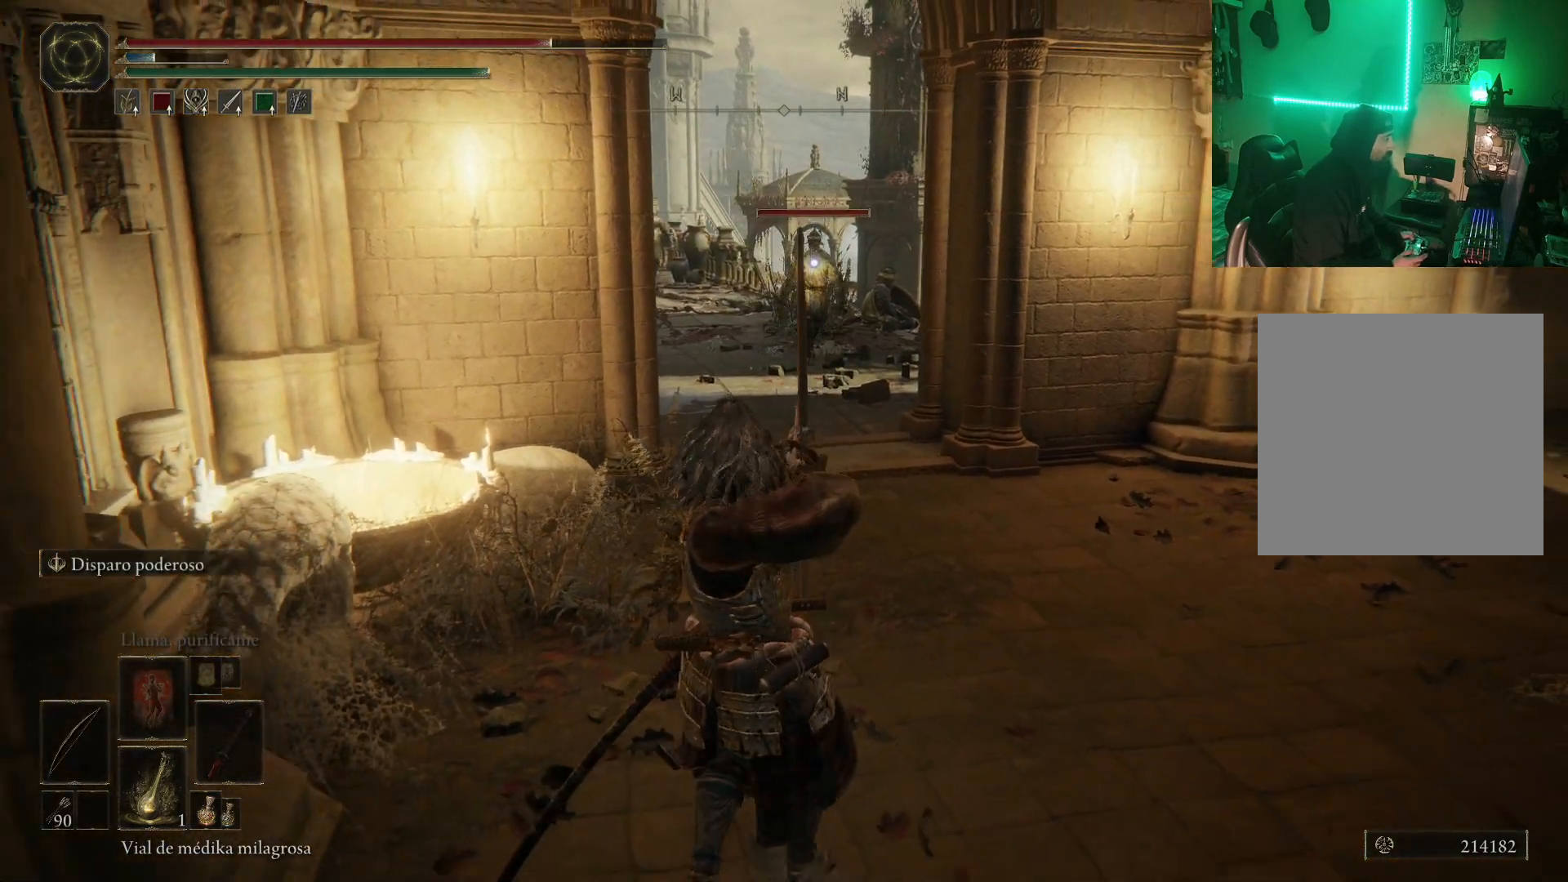
{"buttons": [], "left_stick": "center", "right_stick": "center", "events": [[17, "left_stick", "center"]]}
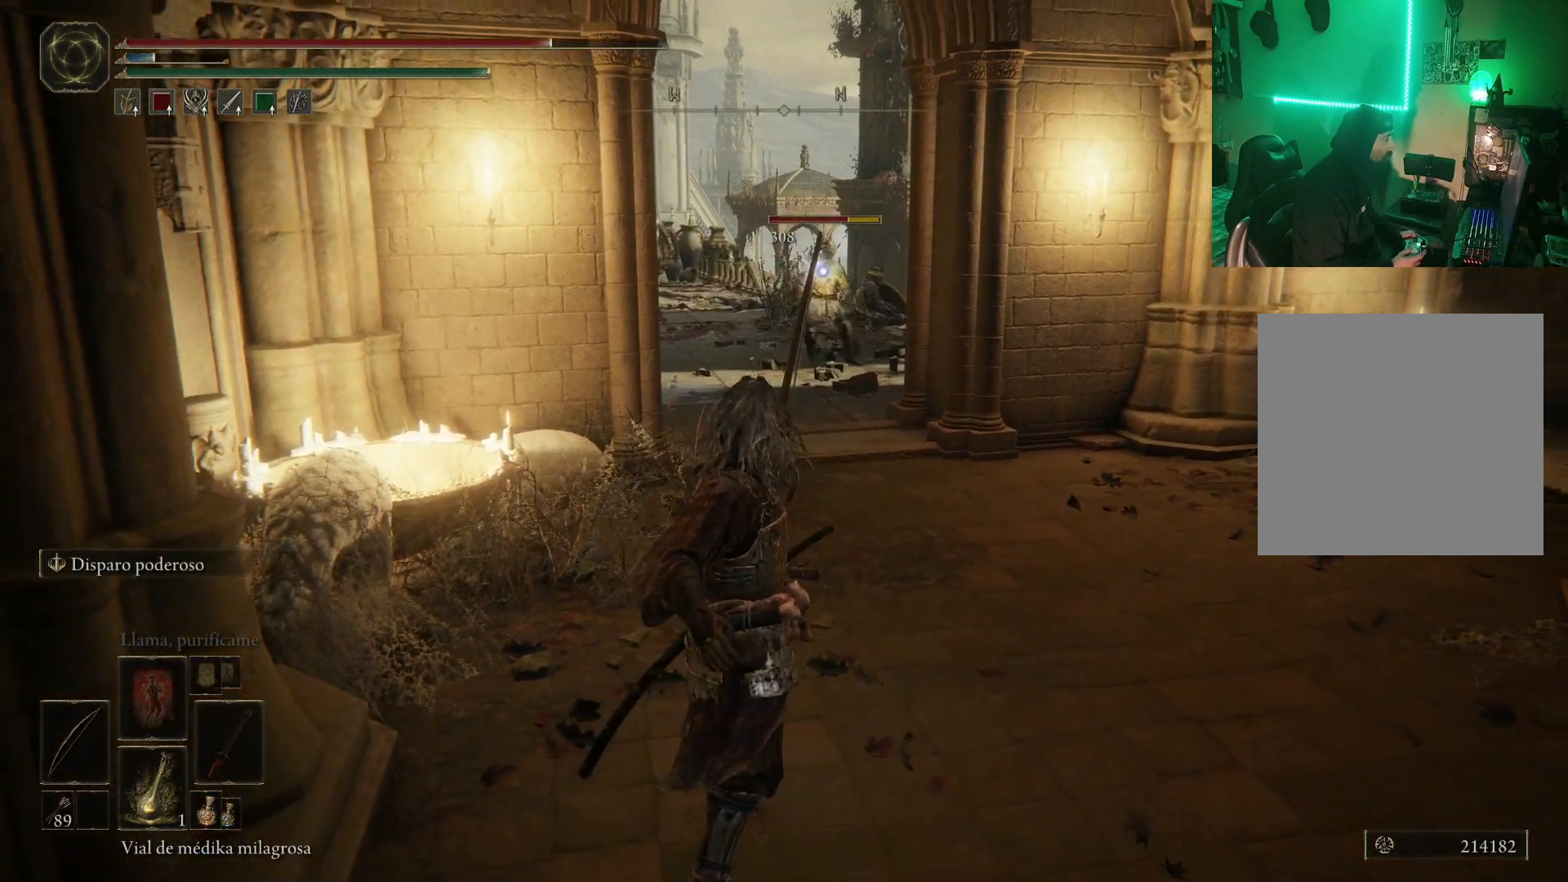
{"buttons": ["R1"], "left_stick": "center", "right_stick": "center", "events": [[217, "R1", "down"]]}
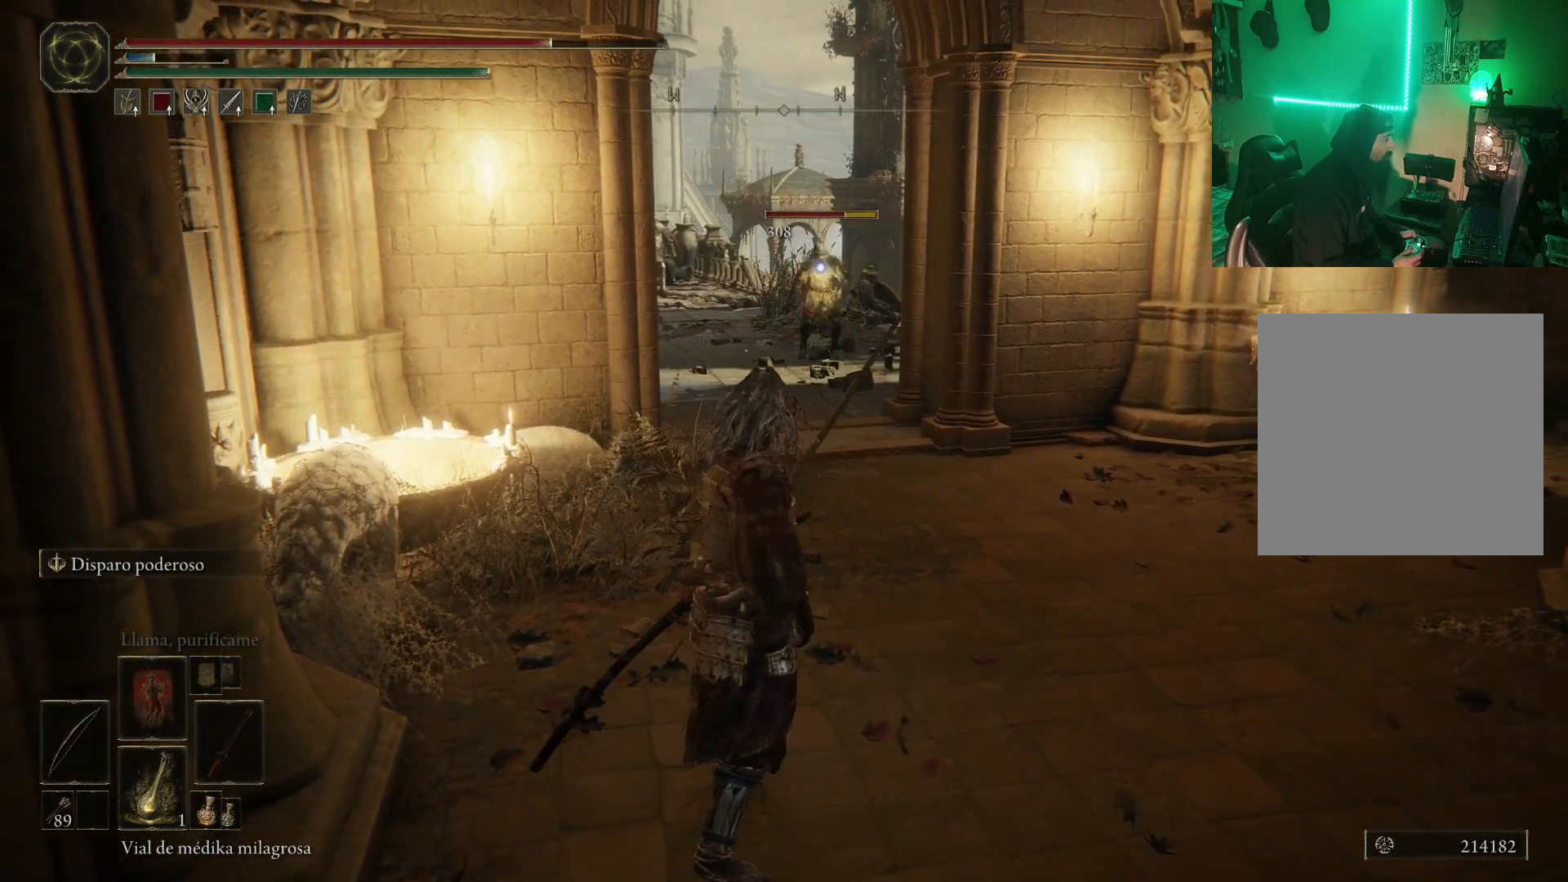
{"buttons": [], "left_stick": "down", "right_stick": "center", "events": [[67, "R1", "up"], [133, "left_stick", "down-right"], [400, "left_stick", "down"]]}
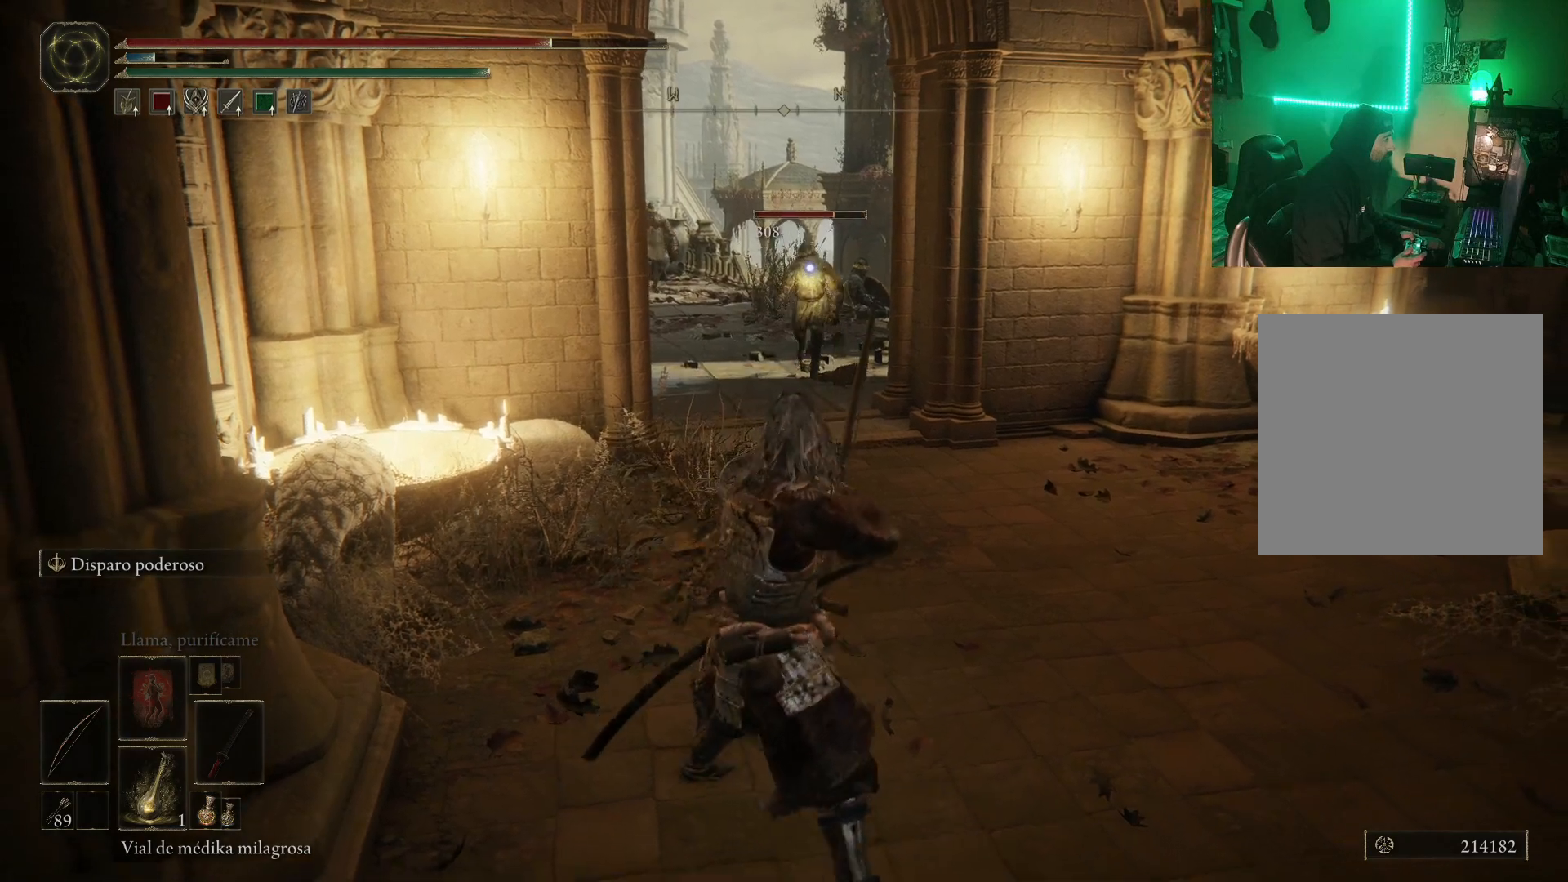
{"buttons": [], "left_stick": "down", "right_stick": "center", "events": []}
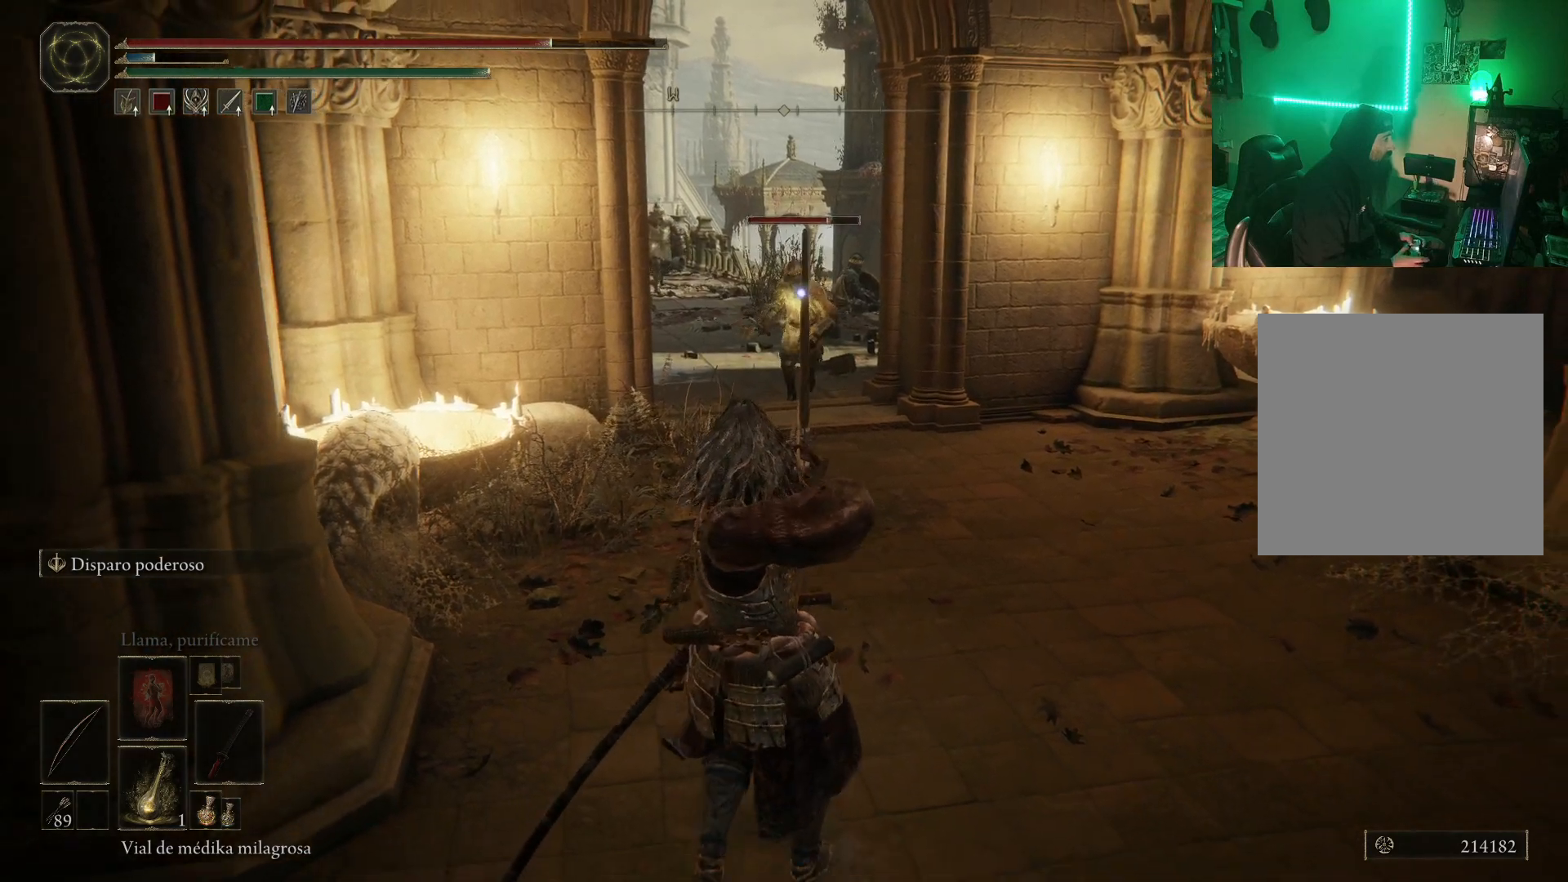
{"buttons": [], "left_stick": "down", "right_stick": "center", "events": [[317, "DPAD_LEFT", "down"], [433, "DPAD_LEFT", "up"]]}
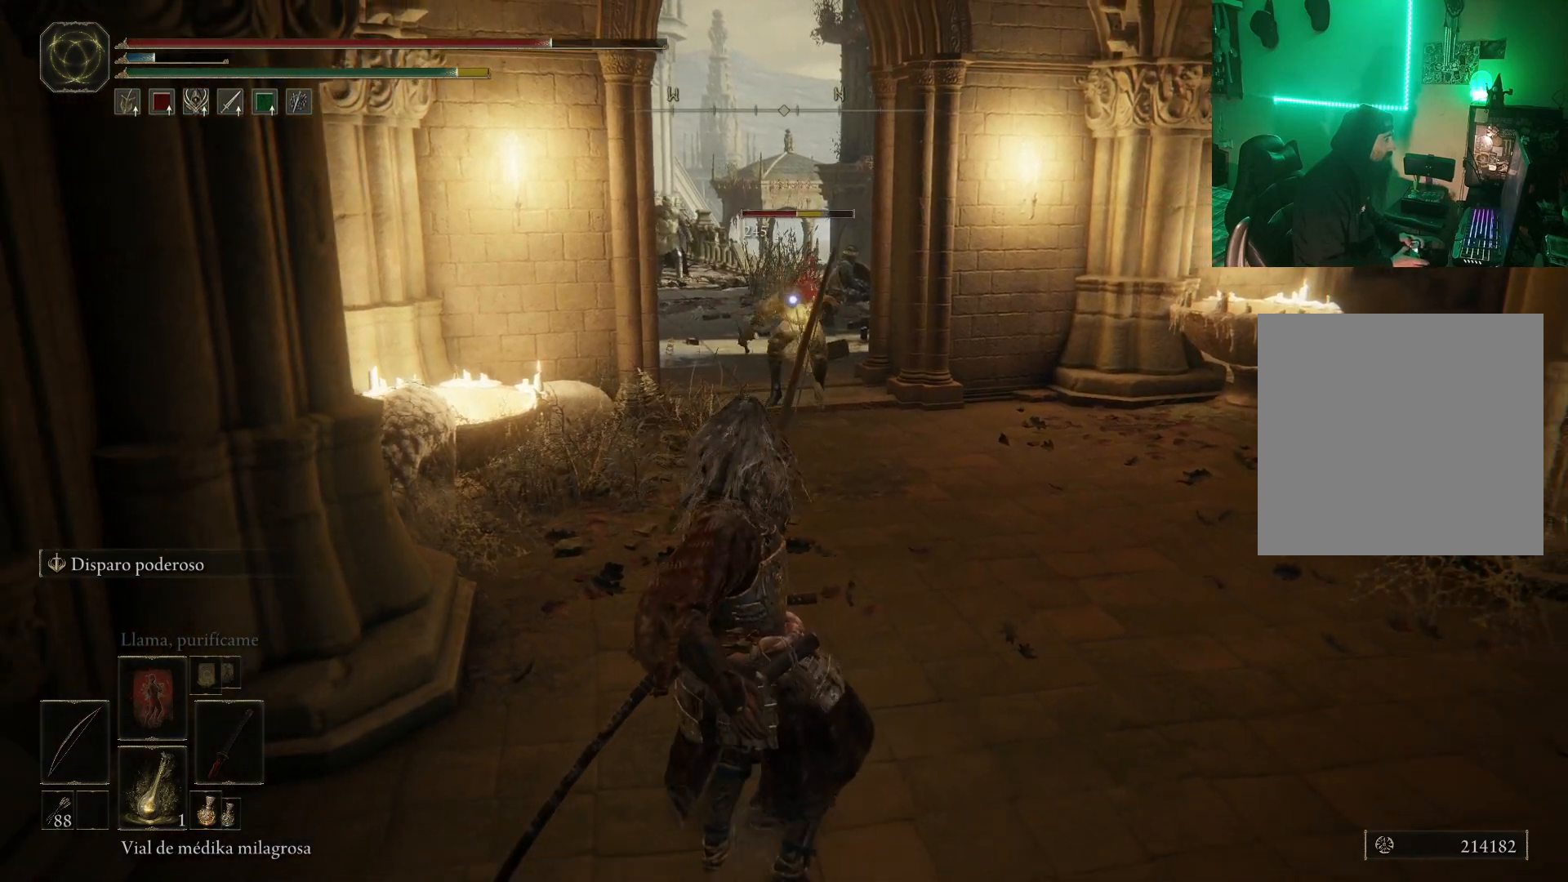
{"buttons": [], "left_stick": "down", "right_stick": "center", "events": []}
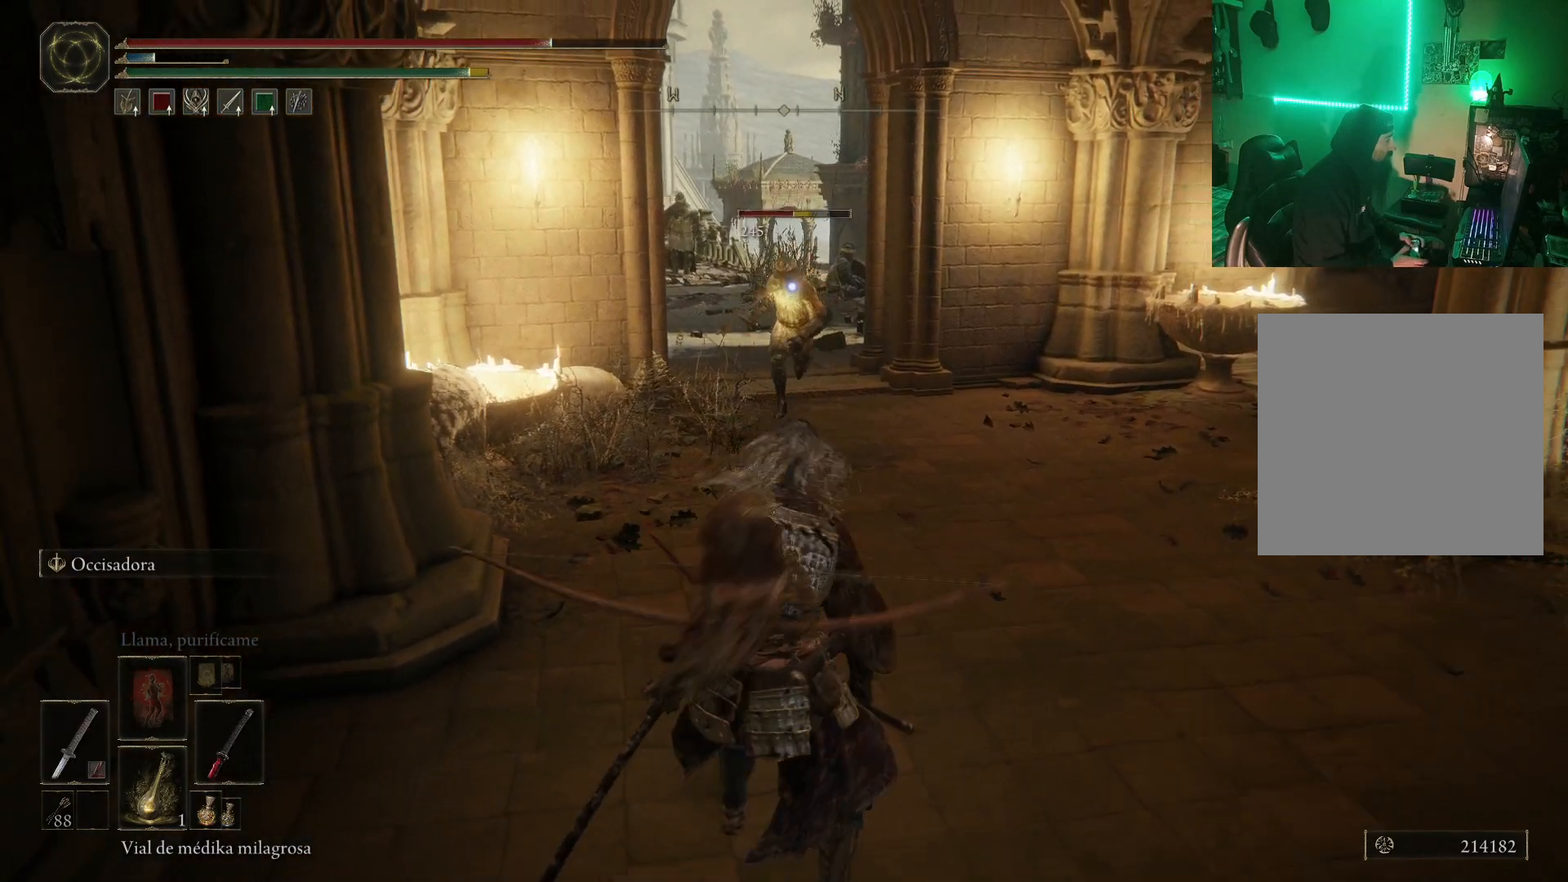
{"buttons": [], "left_stick": "up", "right_stick": "center", "events": [[483, "left_stick", "up"]]}
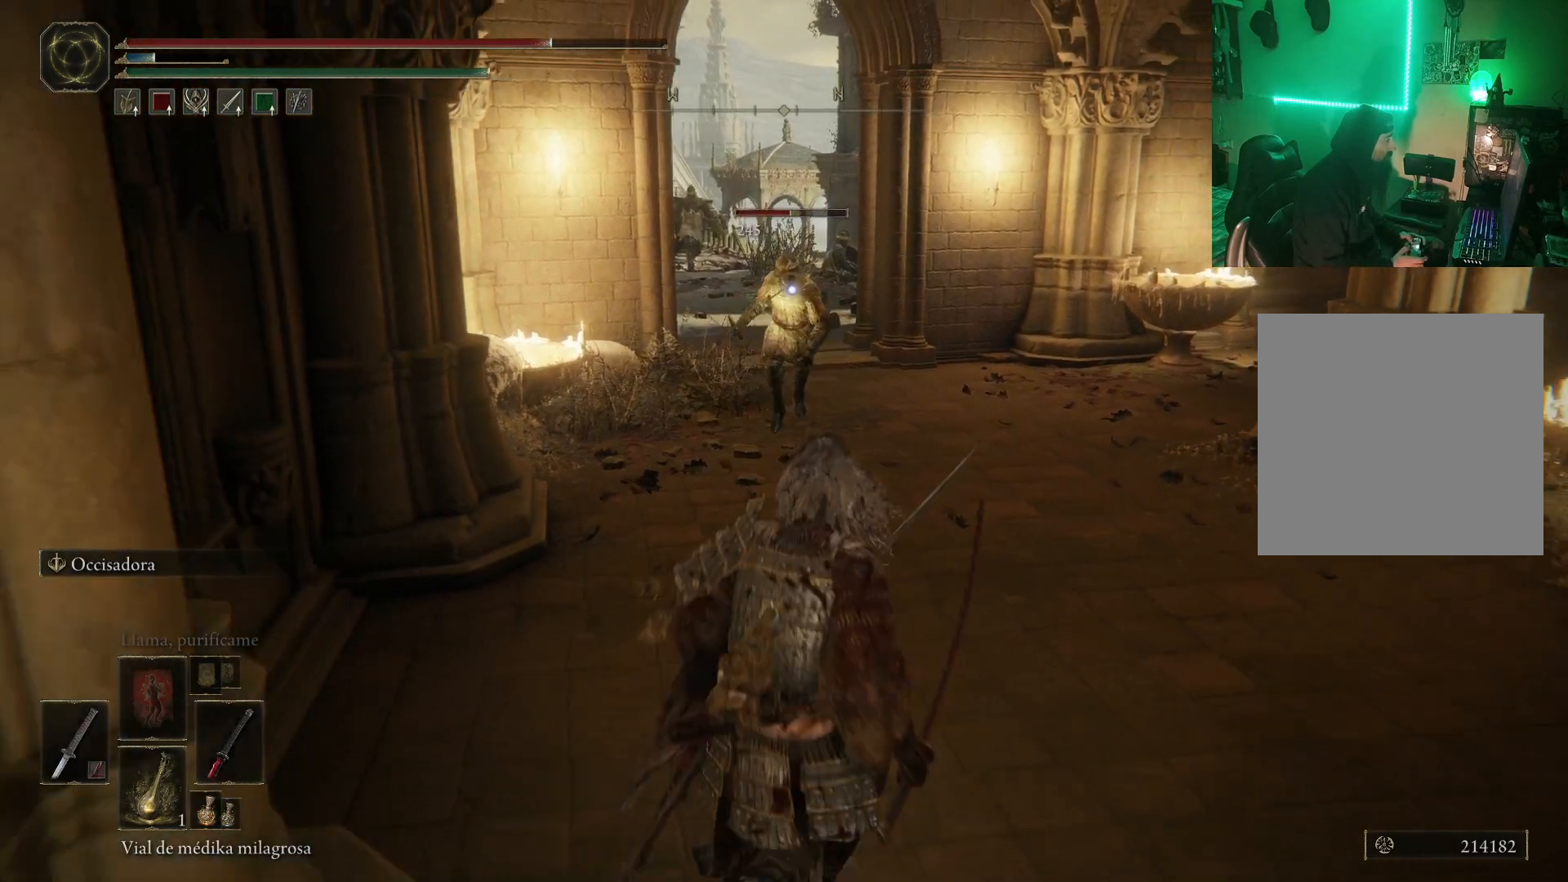
{"buttons": [], "left_stick": "up", "right_stick": "center", "events": [[83, "A", "down"], [217, "A", "up"], [250, "R2", "down"], [400, "R2", "up"]]}
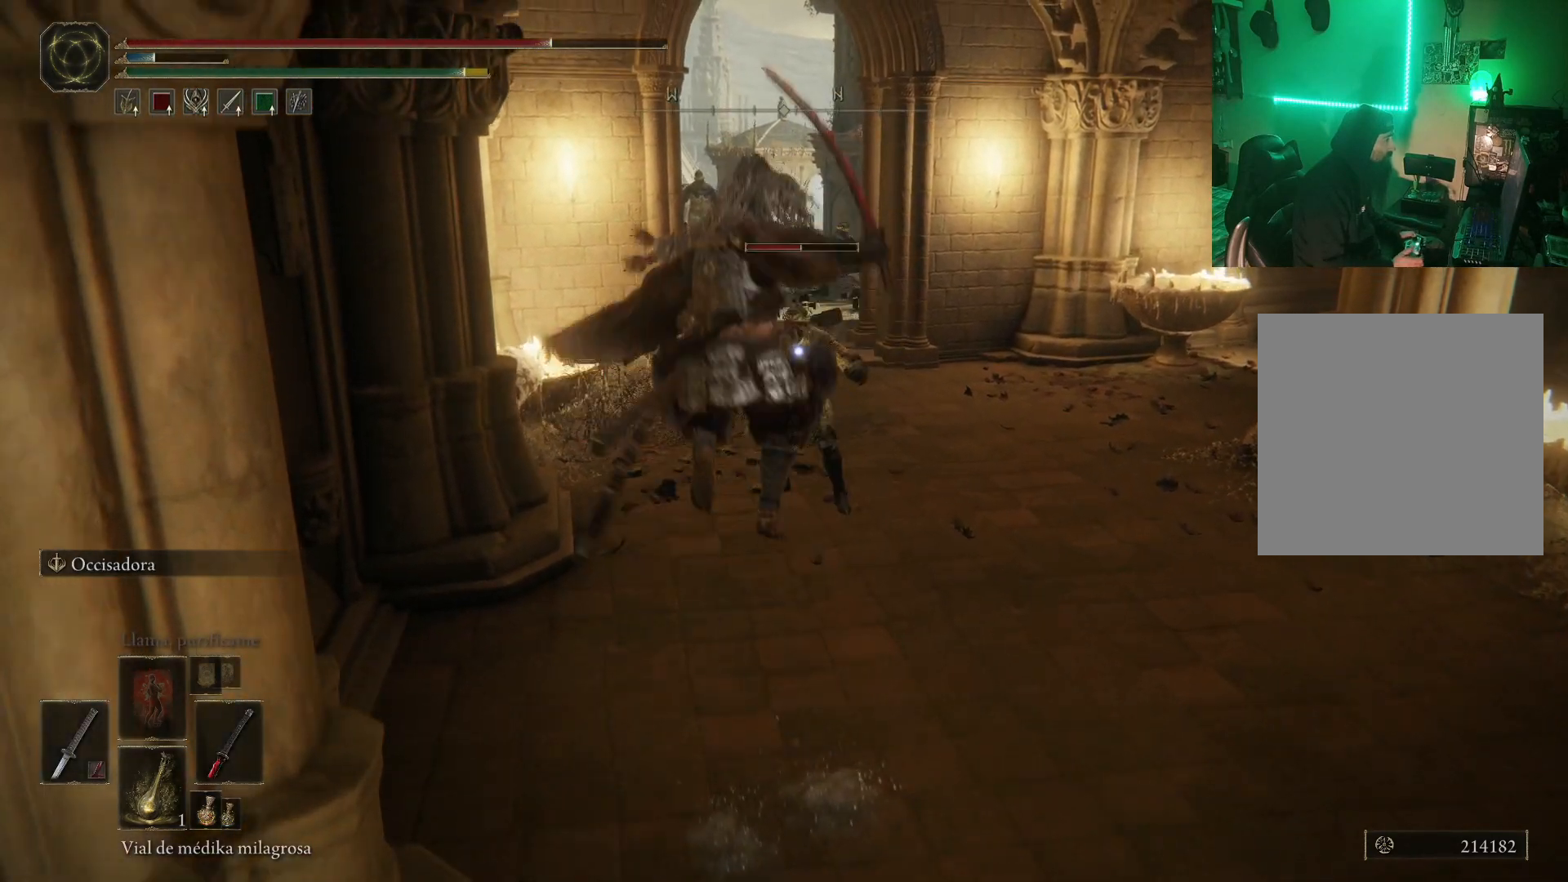
{"buttons": [], "left_stick": "center", "right_stick": "center", "events": [[483, "left_stick", "center"]]}
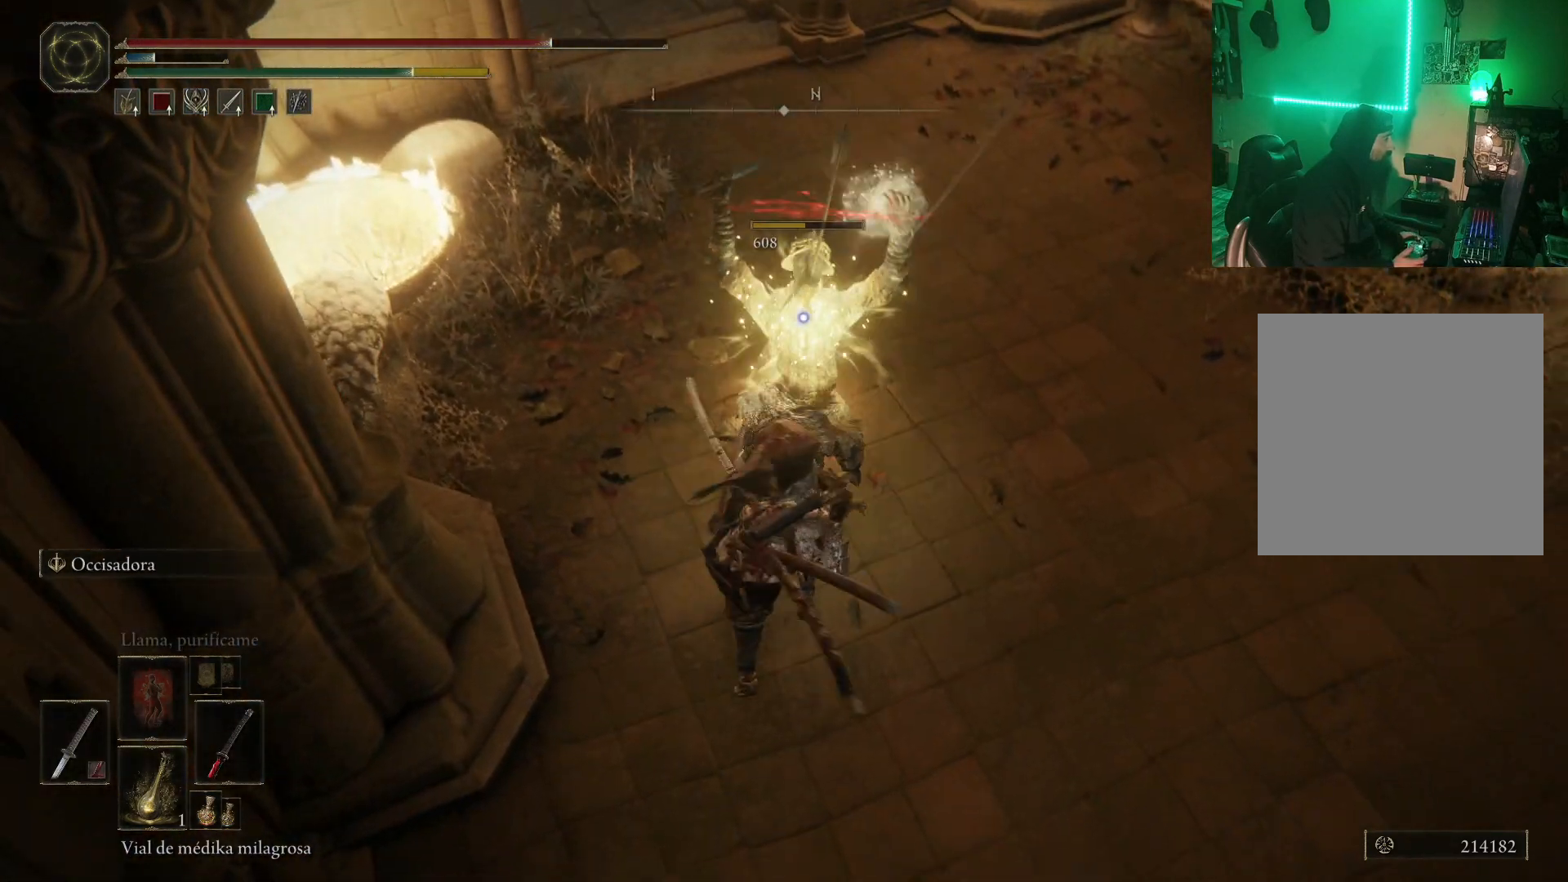
{"buttons": [], "left_stick": "center", "right_stick": "center", "events": []}
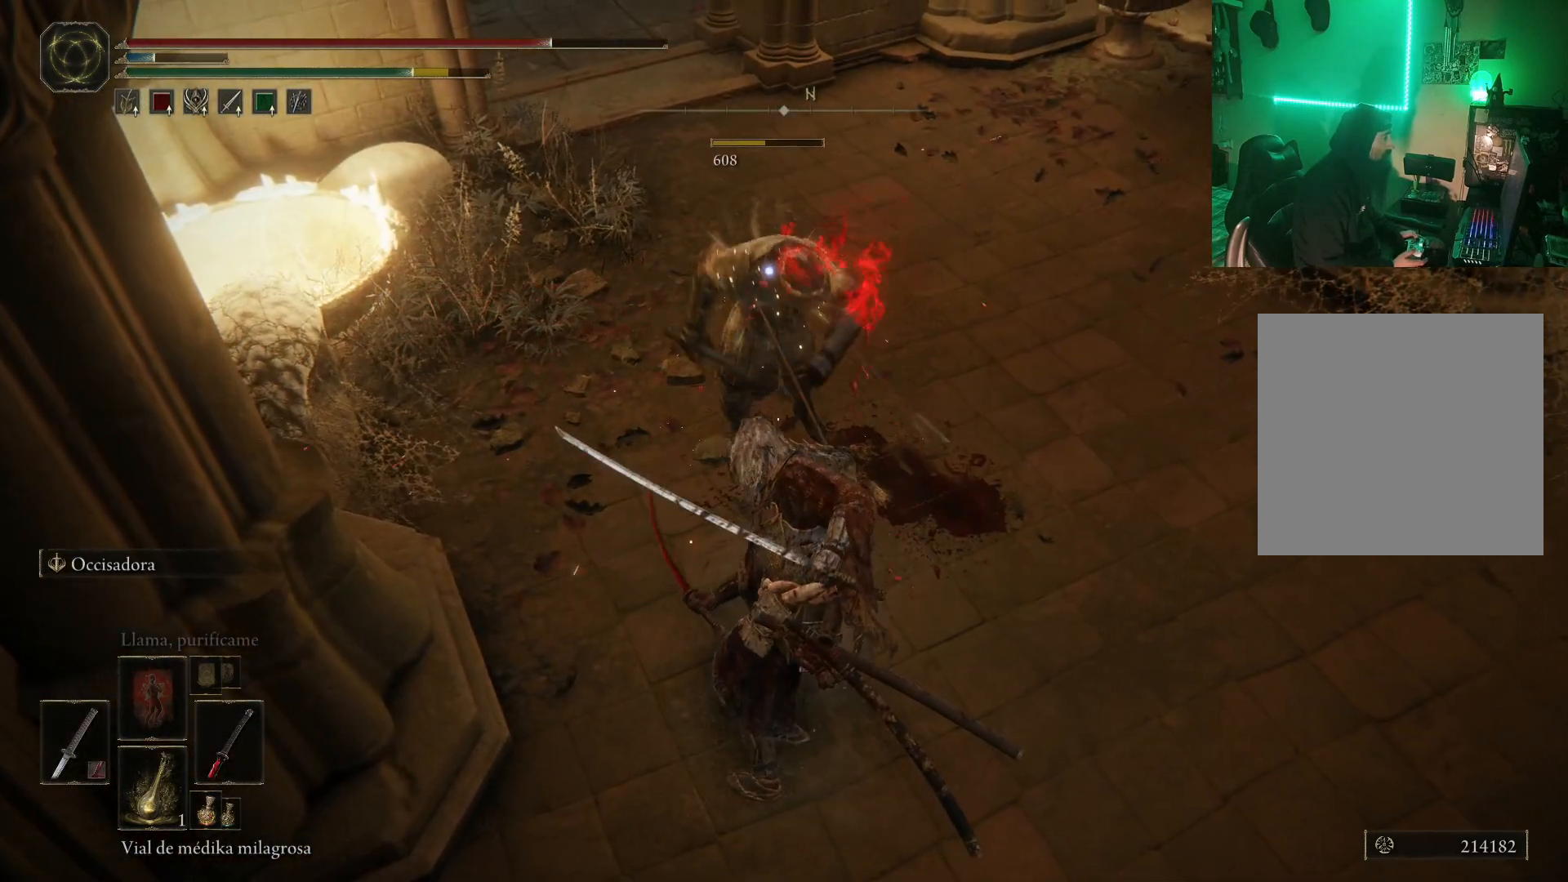
{"buttons": [], "left_stick": "down-right", "right_stick": "center", "events": [[133, "right_stick", "left"], [200, "left_stick", "down-right"], [333, "right_stick", "center"]]}
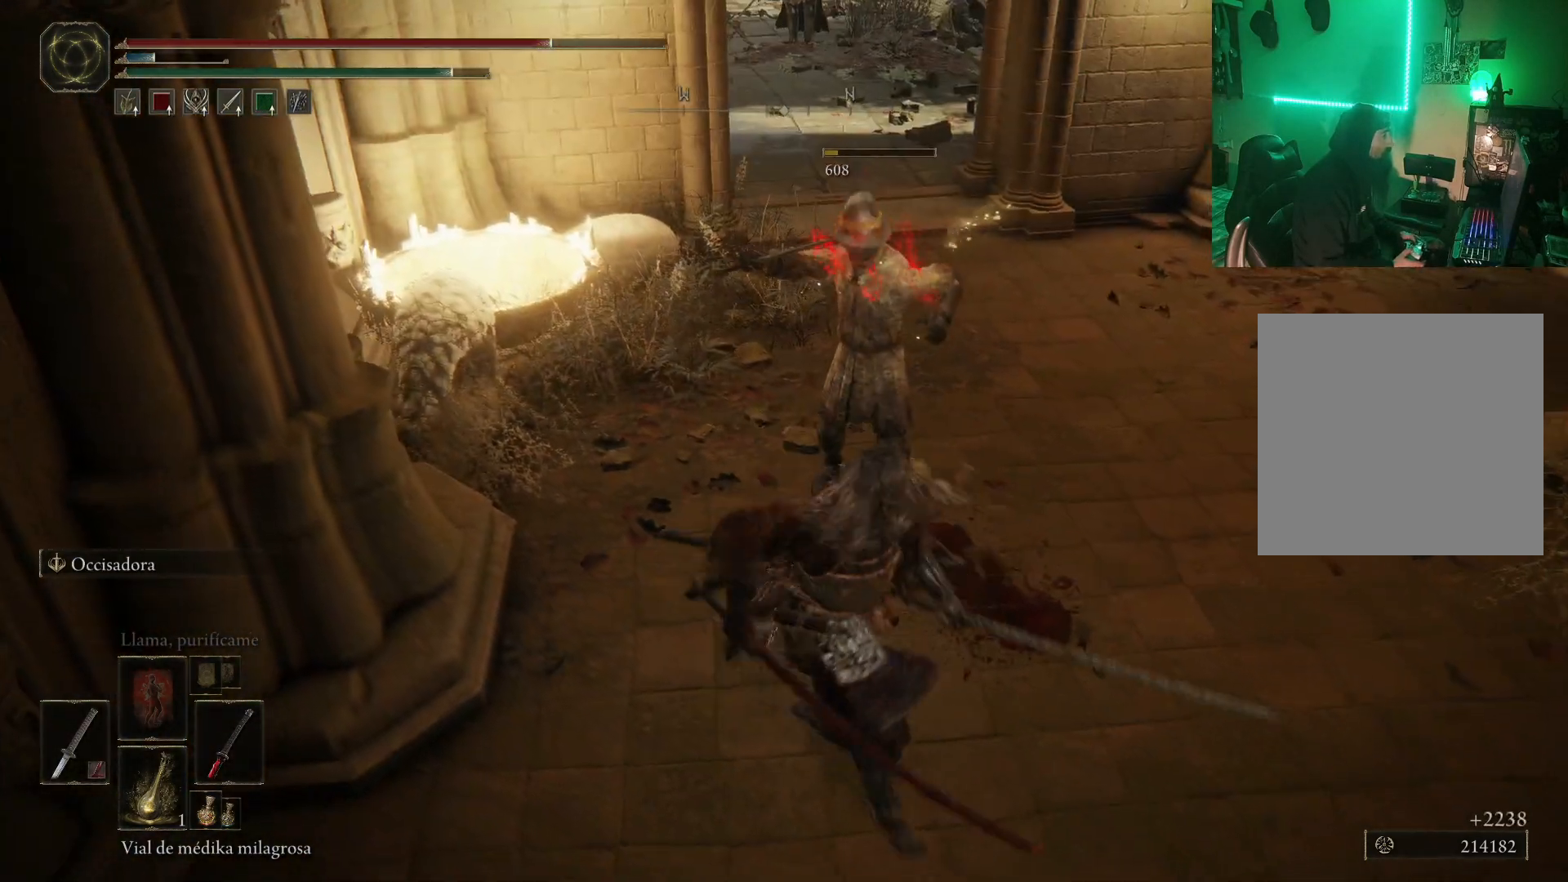
{"buttons": [], "left_stick": "up", "right_stick": "up-left", "events": [[133, "left_stick", "up-right"], [350, "right_stick", "up-left"], [367, "left_stick", "up"]]}
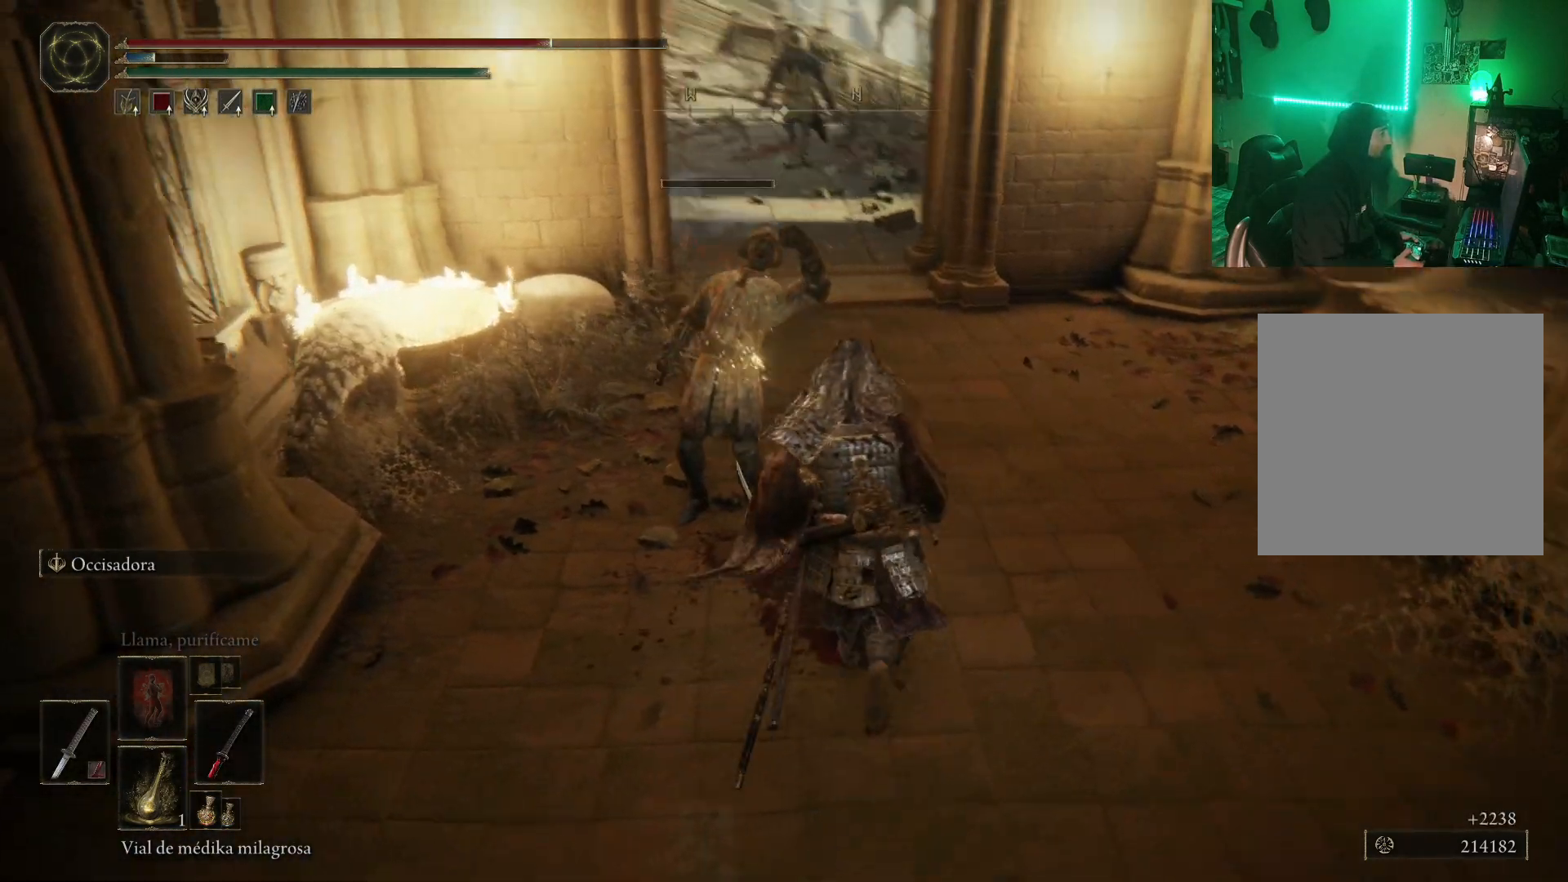
{"buttons": [], "left_stick": "up", "right_stick": "center", "events": [[33, "right_stick", "center"], [317, "R3", "down"], [450, "R3", "up"]]}
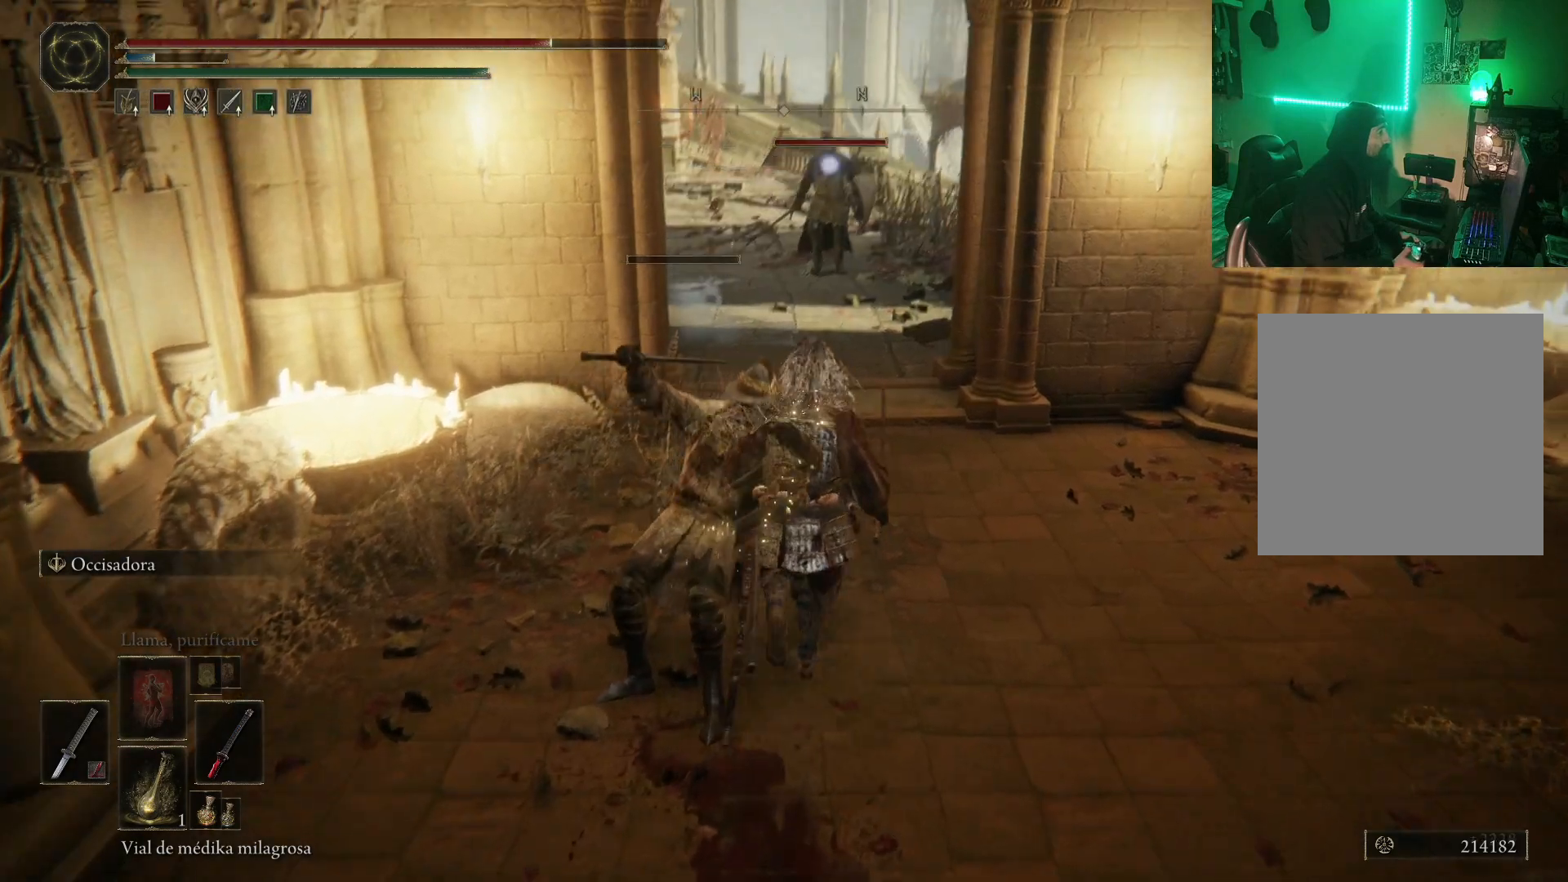
{"buttons": [], "left_stick": "center", "right_stick": "center", "events": [[400, "left_stick", "center"]]}
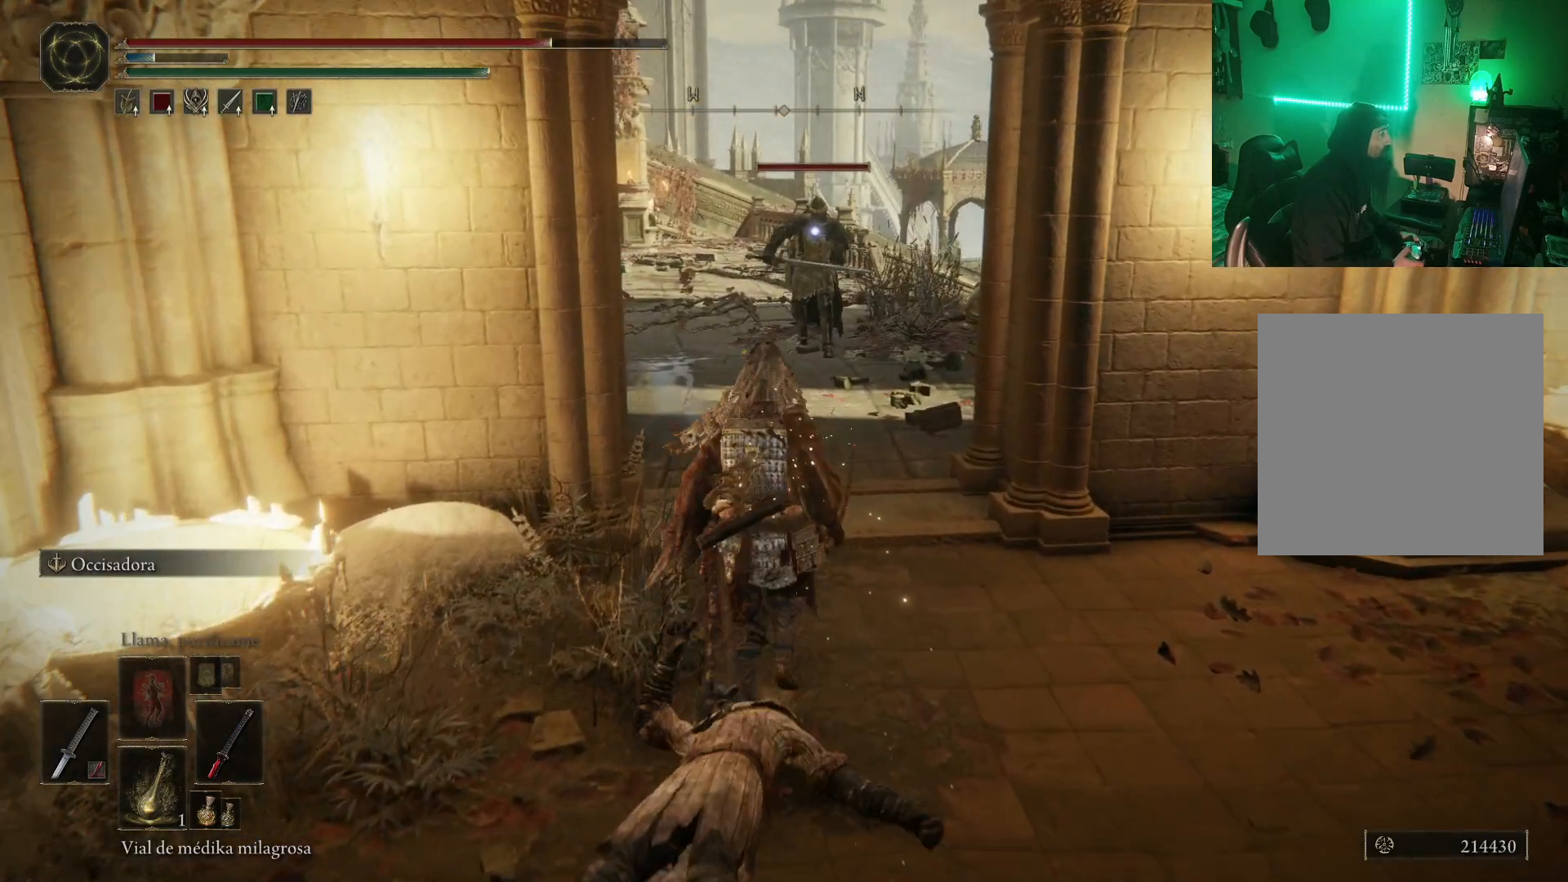
{"buttons": [], "left_stick": "center", "right_stick": "center", "events": [[50, "left_stick", "down"], [317, "left_stick", "center"]]}
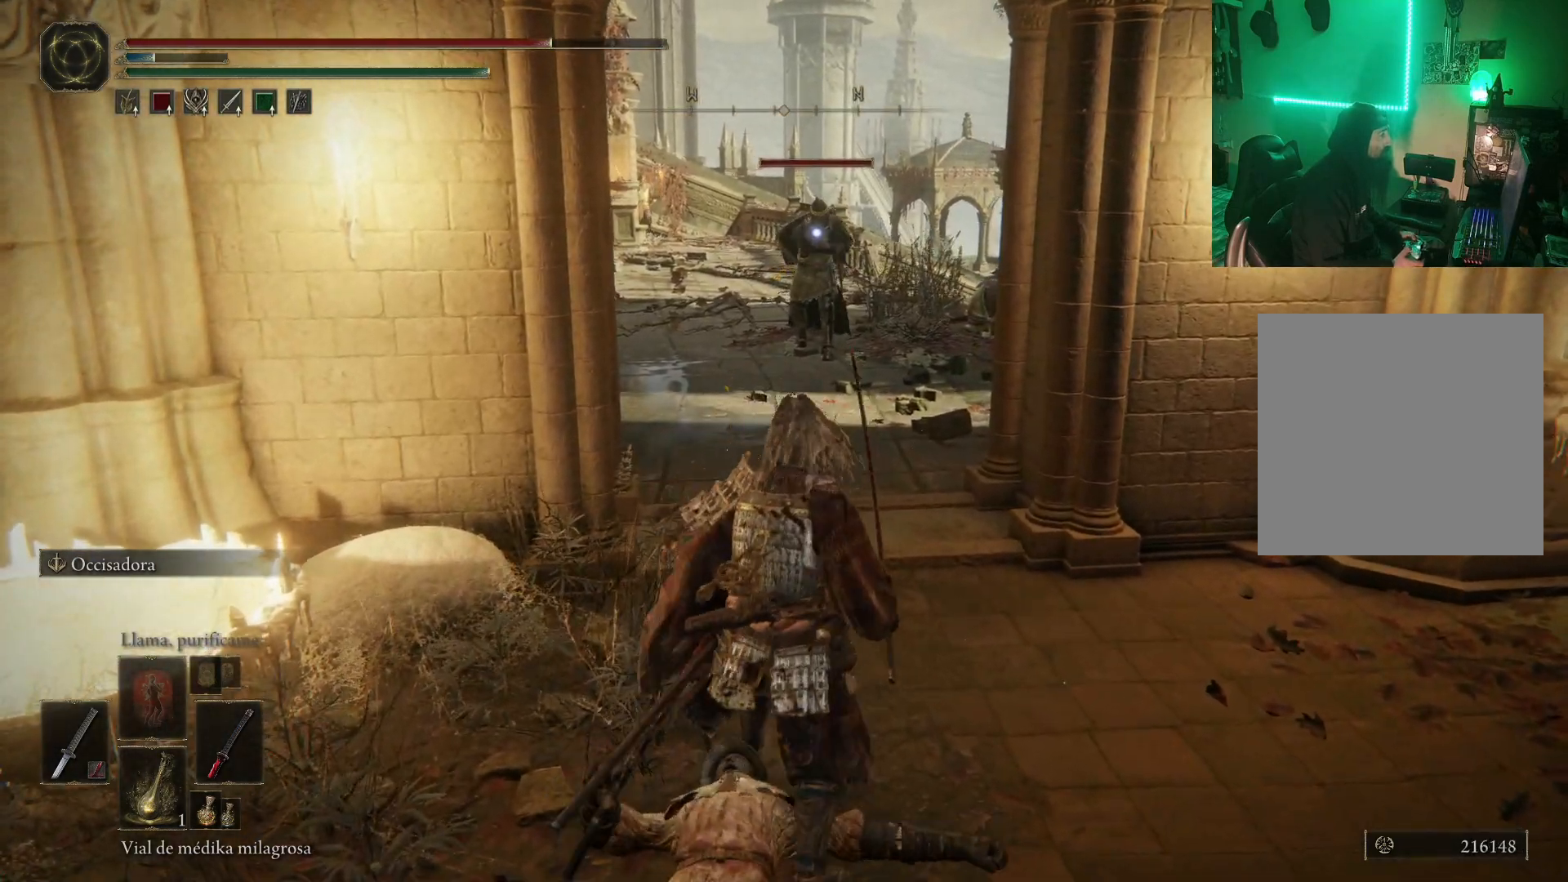
{"buttons": [], "left_stick": "up", "right_stick": "center", "events": [[83, "left_stick", "up"]]}
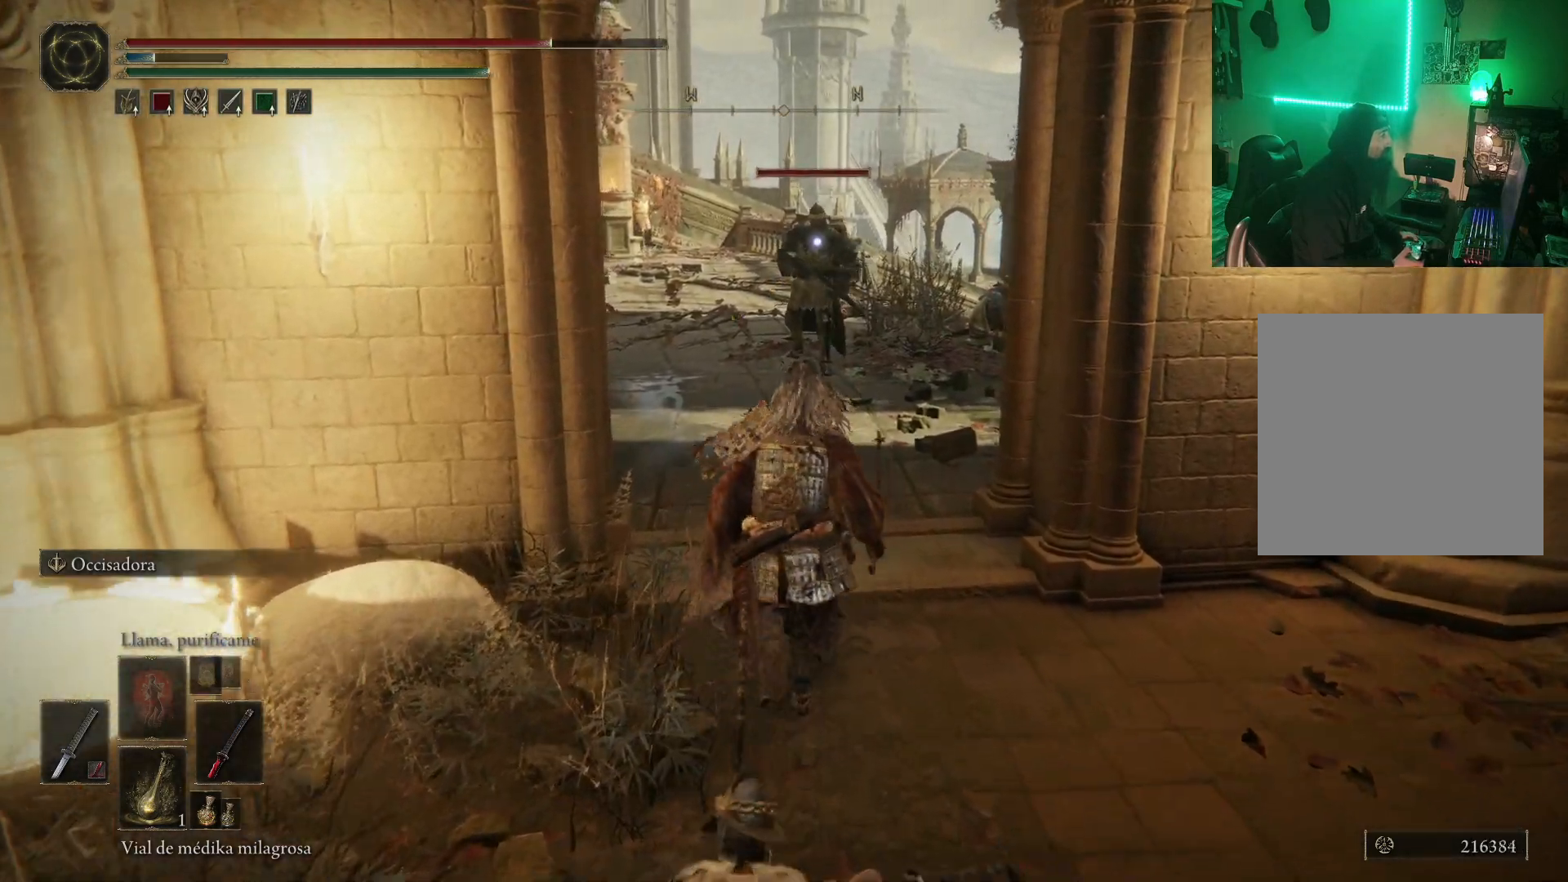
{"buttons": [], "left_stick": "up", "right_stick": "center", "events": [[133, "left_stick", "up-left"], [300, "left_stick", "up"]]}
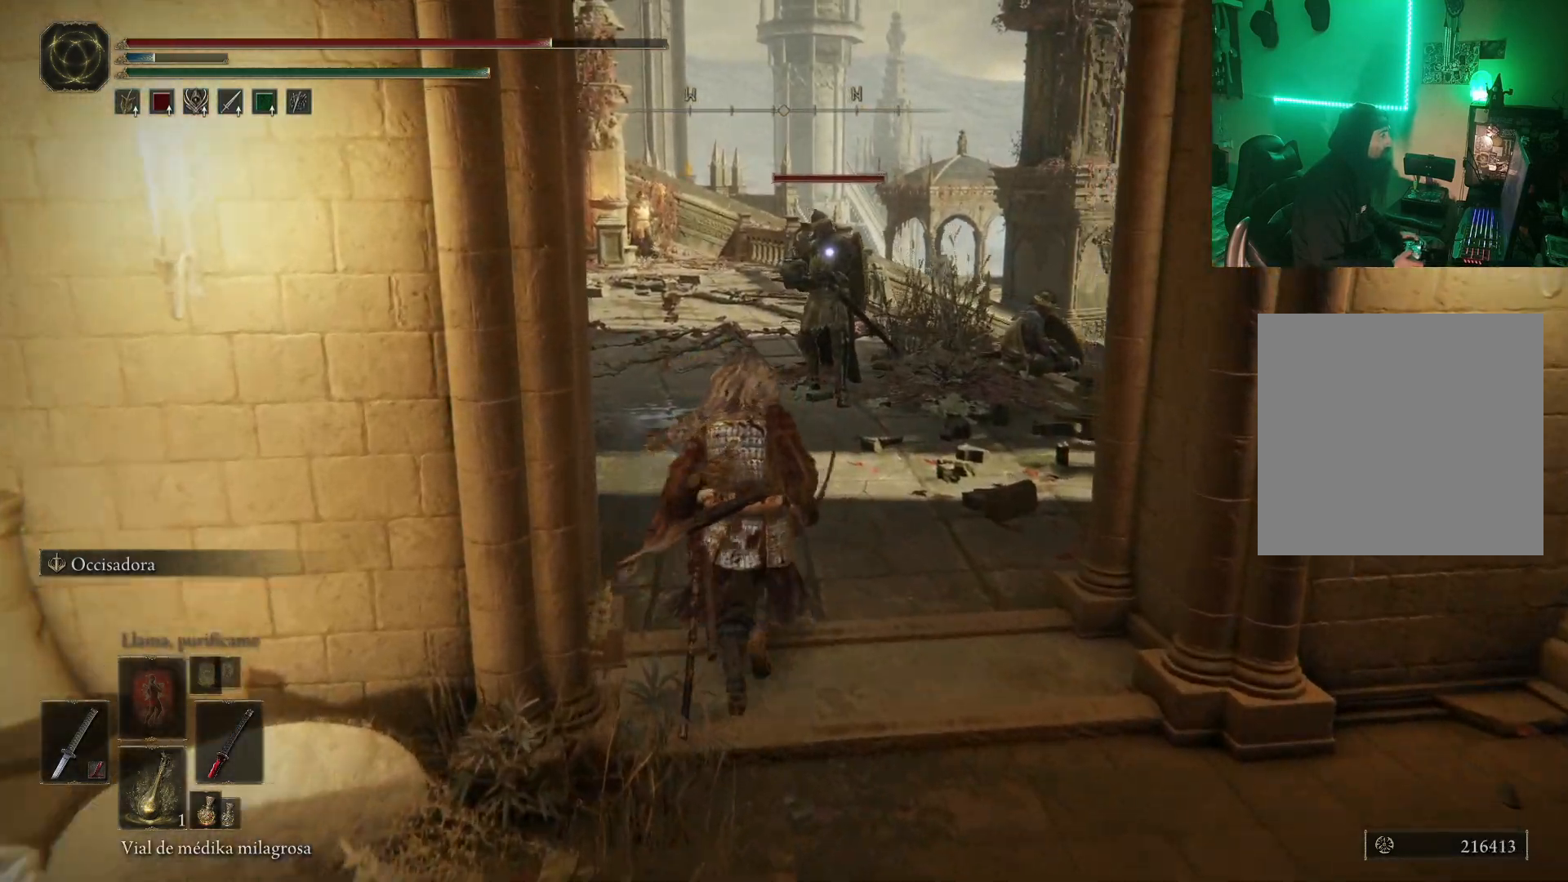
{"buttons": ["A", "R2"], "left_stick": "up", "right_stick": "center", "events": [[217, "A", "down"], [450, "R2", "down"]]}
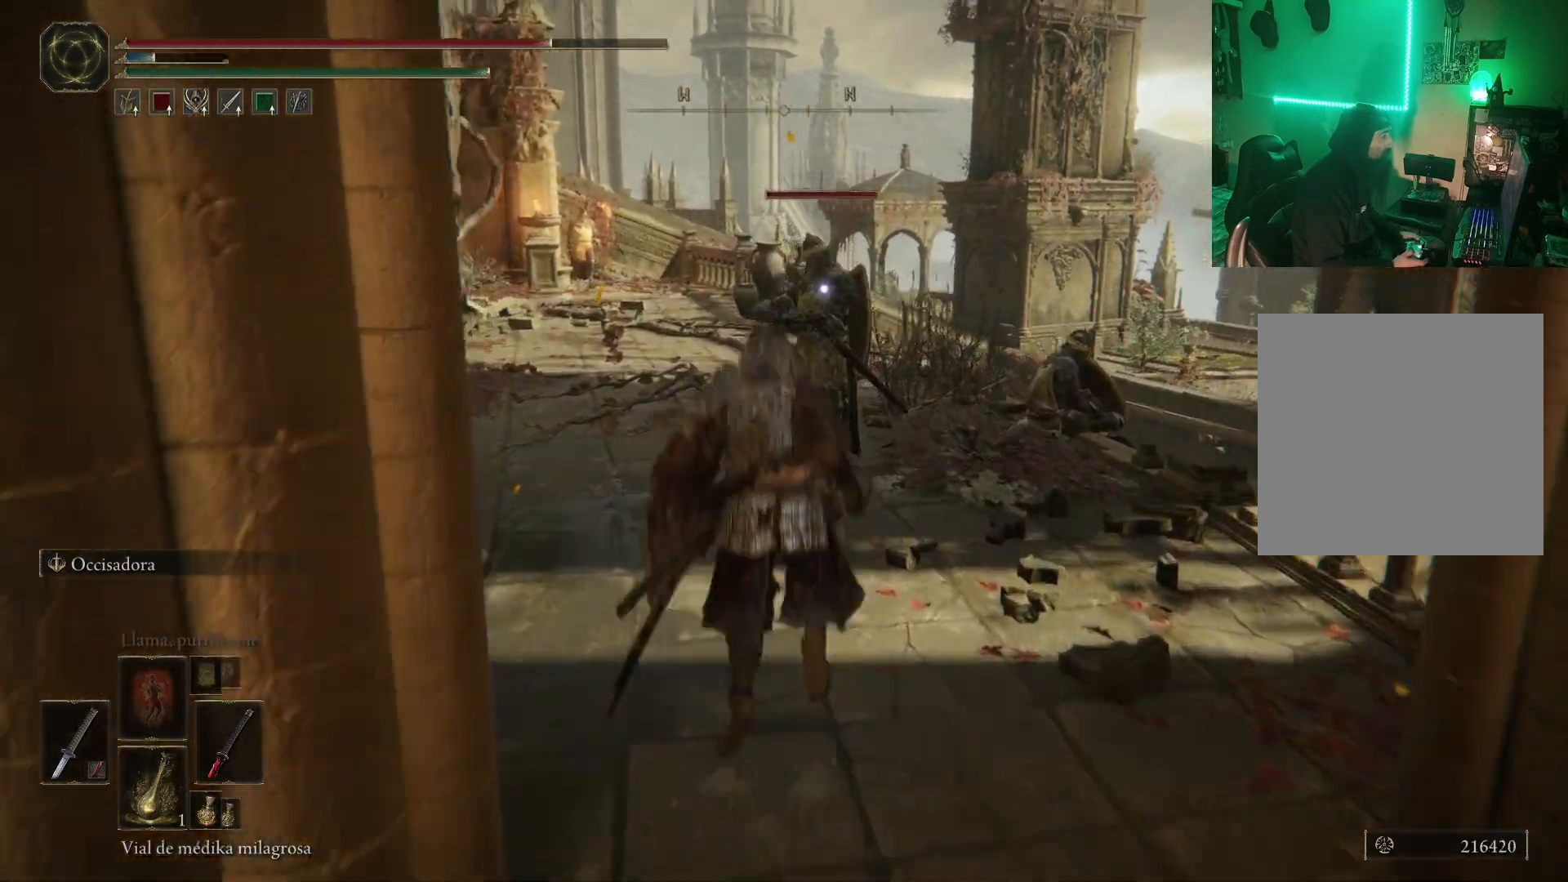
{"buttons": ["R1"], "left_stick": "up", "right_stick": "center", "events": [[83, "A", "up"], [133, "R2", "up"], [417, "R1", "down"]]}
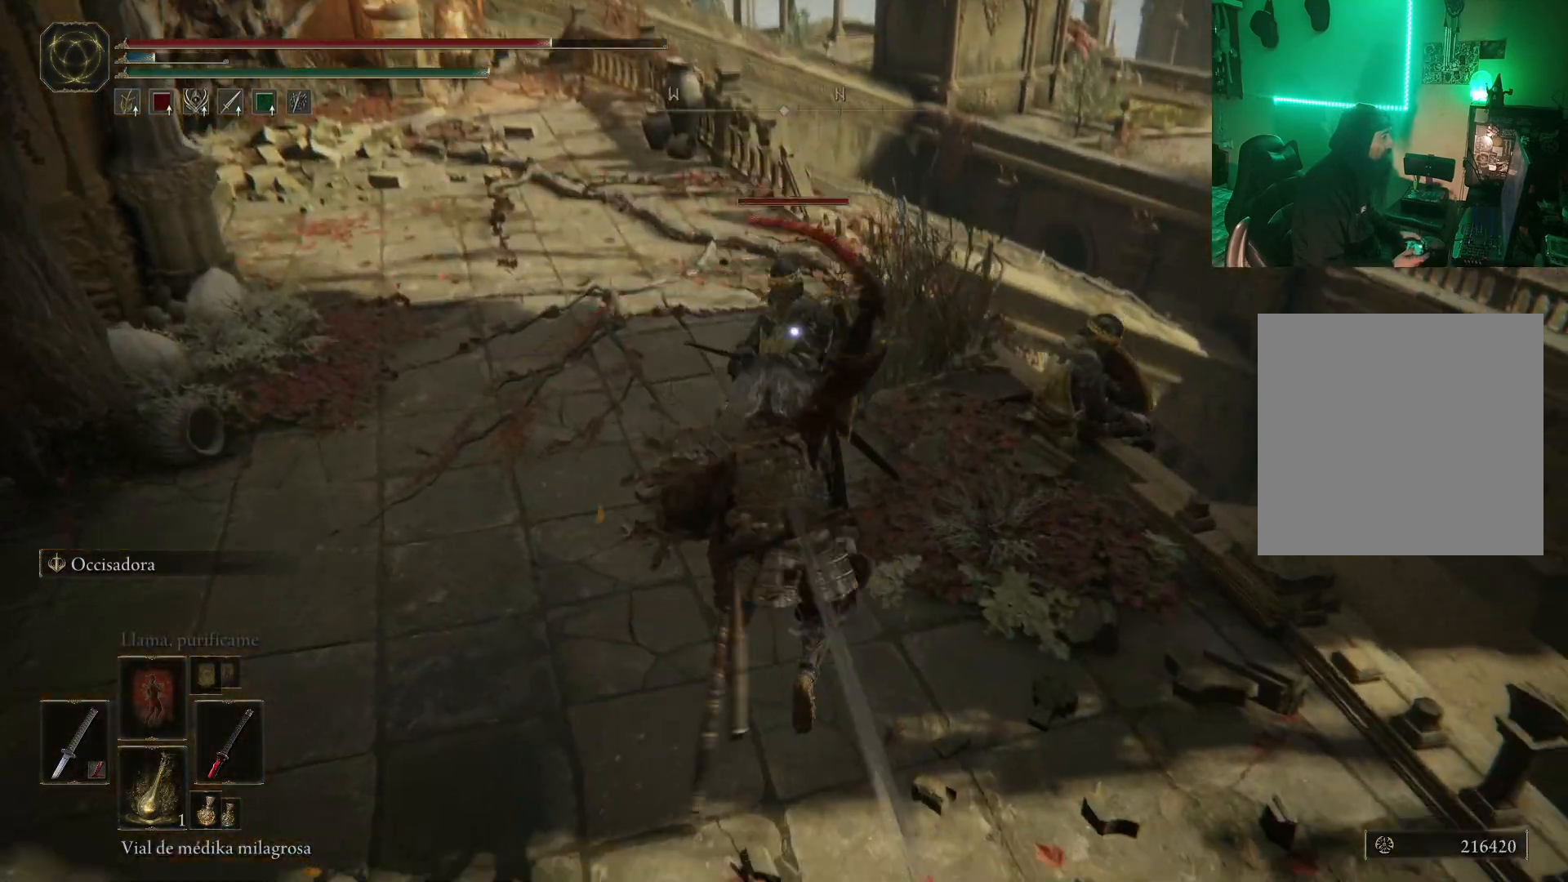
{"buttons": [], "left_stick": "up", "right_stick": "center", "events": [[33, "R1", "up"], [67, "R1", "down"], [183, "R1", "up"], [217, "left_stick", "center"], [267, "R1", "down"], [350, "R1", "up"], [417, "R1", "down"], [483, "left_stick", "up"], [500, "R1", "up"]]}
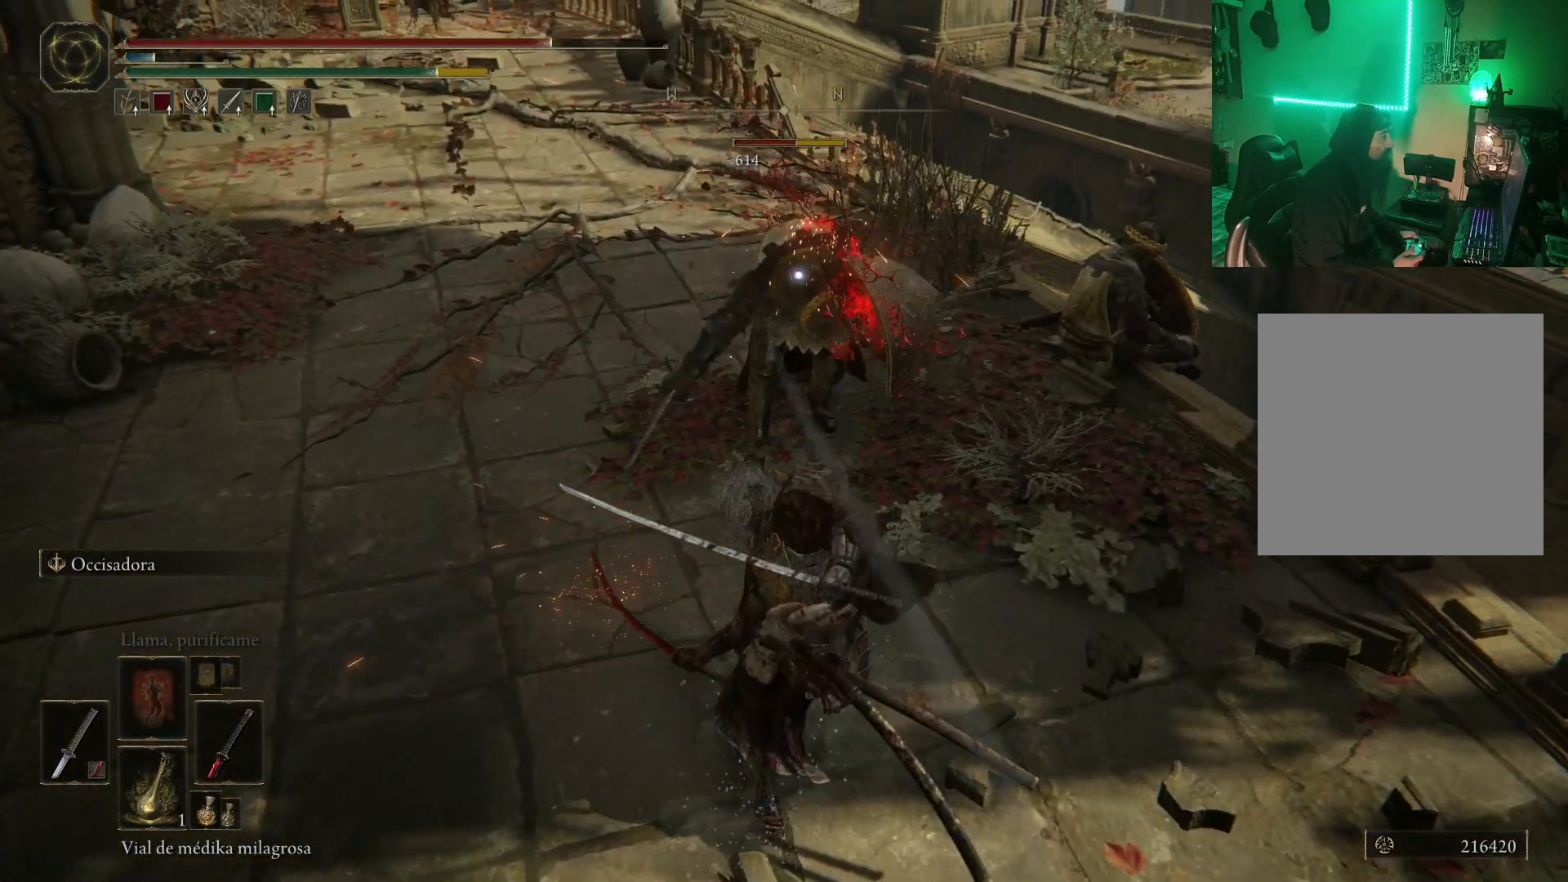
{"buttons": [], "left_stick": "up-left", "right_stick": "center", "events": [[67, "R1", "down"], [67, "left_stick", "up-left"], [133, "R1", "up"], [233, "R1", "down"], [283, "R1", "up"], [350, "R1", "down"], [467, "R1", "up"]]}
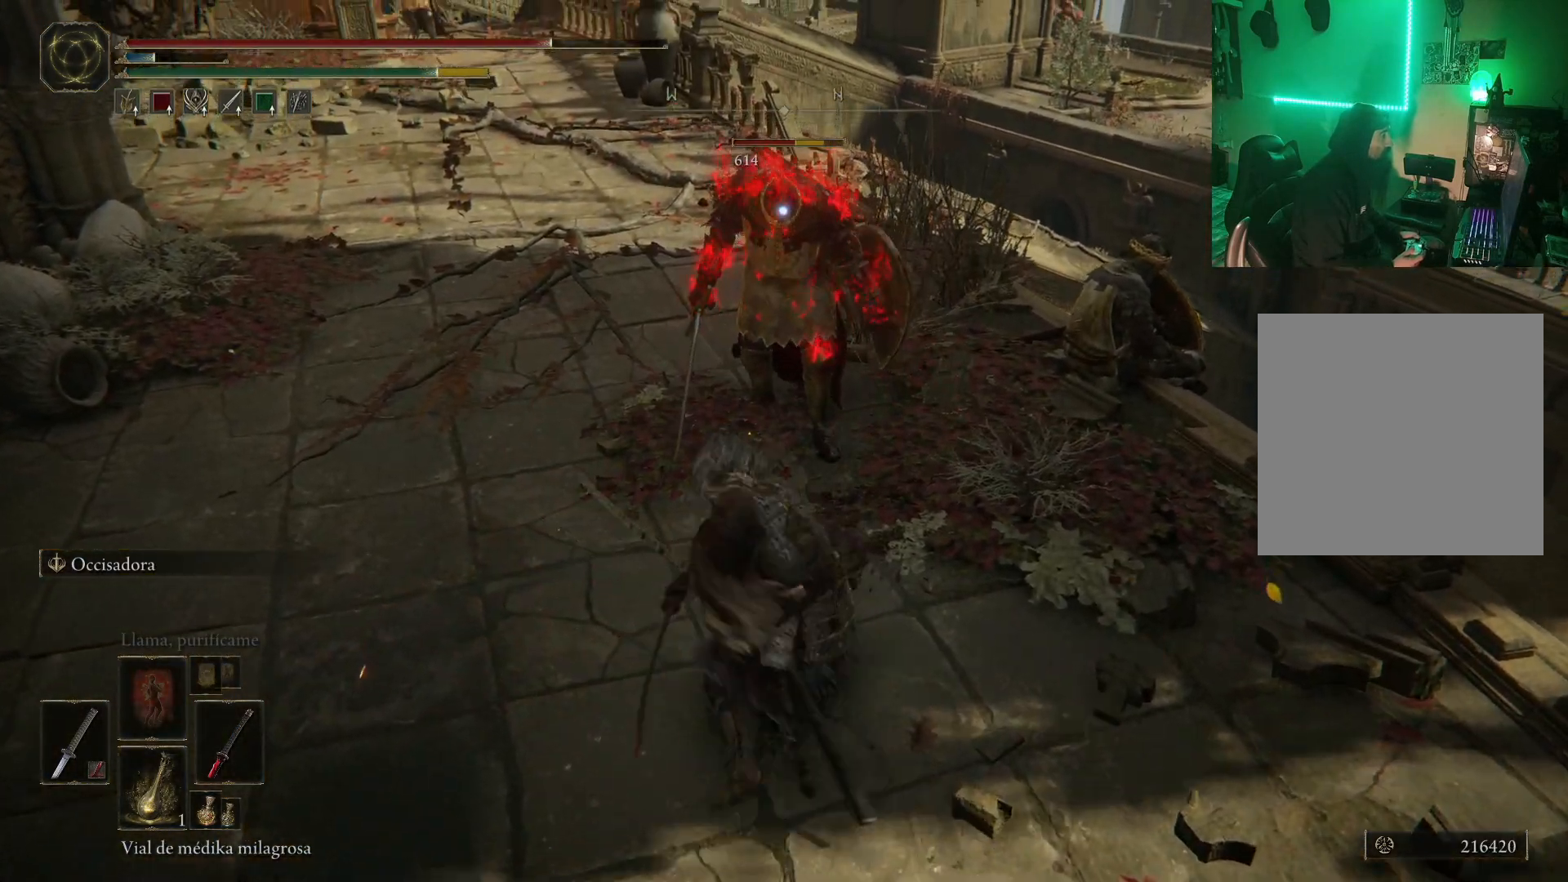
{"buttons": [], "left_stick": "up-left", "right_stick": "center", "events": [[33, "R1", "down"], [133, "R1", "up"], [217, "R1", "down"], [283, "R1", "up"], [400, "R1", "down"], [483, "R1", "up"]]}
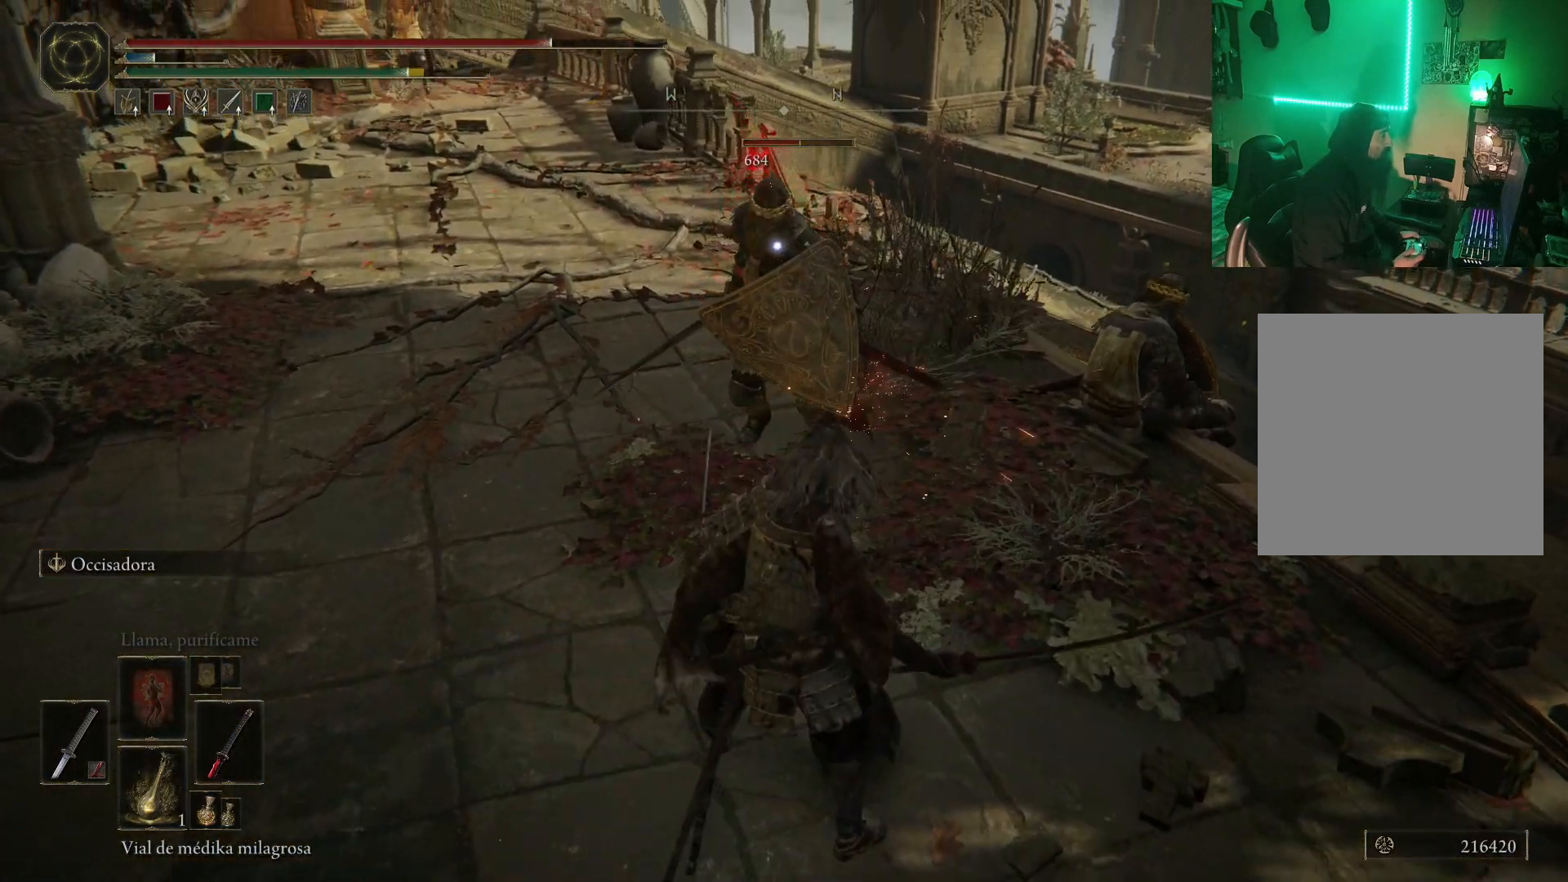
{"buttons": ["R1"], "left_stick": "up-left", "right_stick": "center", "events": [[17, "R1", "down"], [117, "R1", "up"], [183, "R1", "down"], [233, "R1", "up"], [317, "R1", "down"], [400, "R1", "up"], [500, "R1", "down"]]}
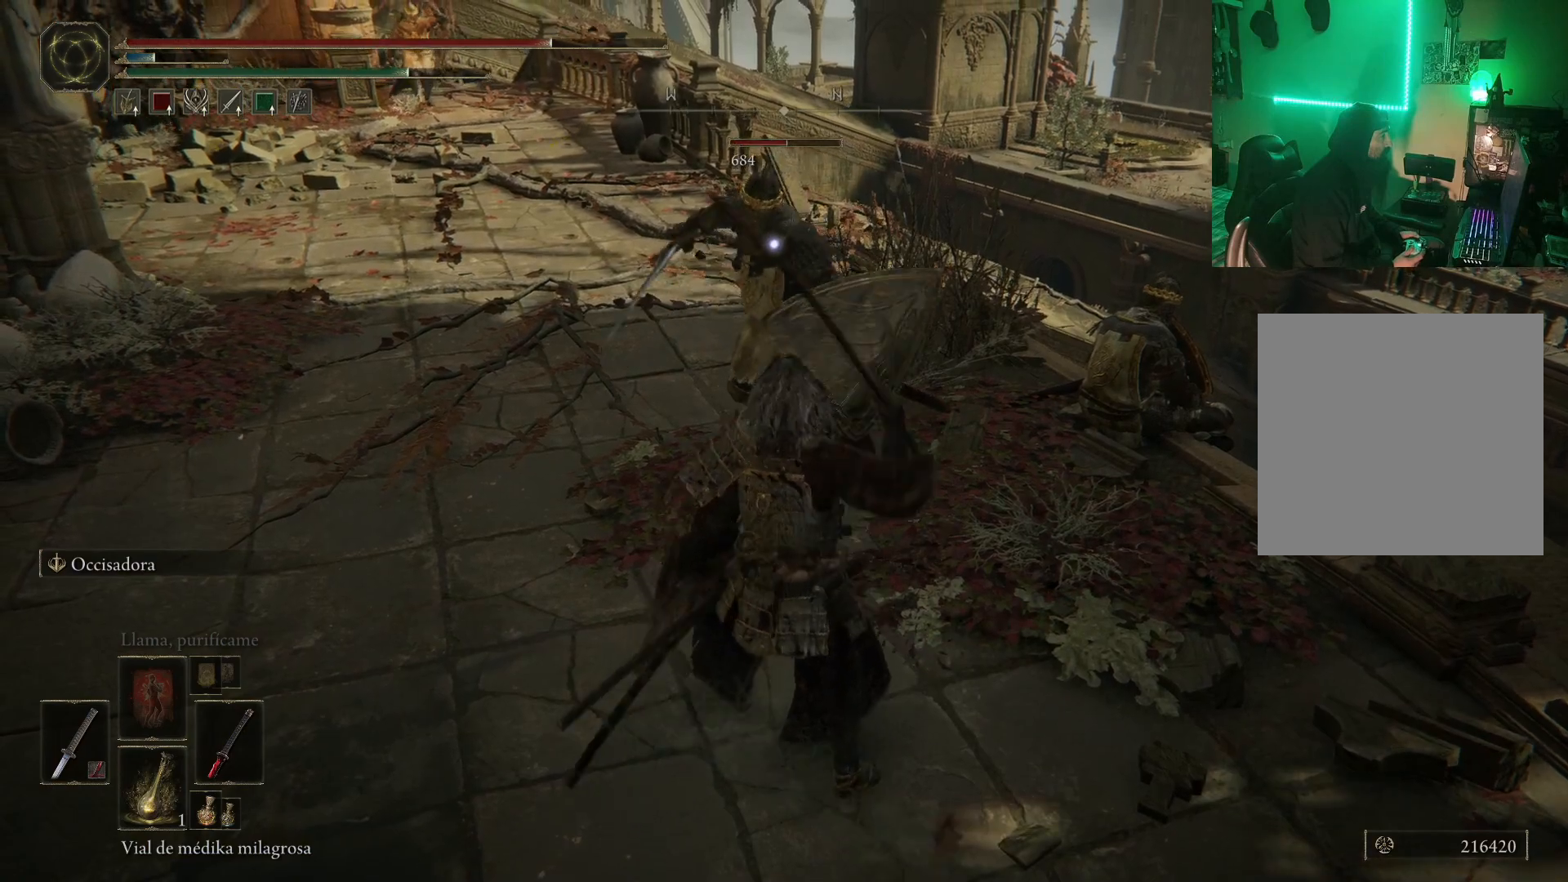
{"buttons": [], "left_stick": "center", "right_stick": "center", "events": [[67, "R1", "up"], [117, "R1", "down"], [217, "R1", "up"], [283, "R1", "down"], [283, "left_stick", "center"], [367, "R1", "up"], [417, "R1", "down"], [500, "R1", "up"]]}
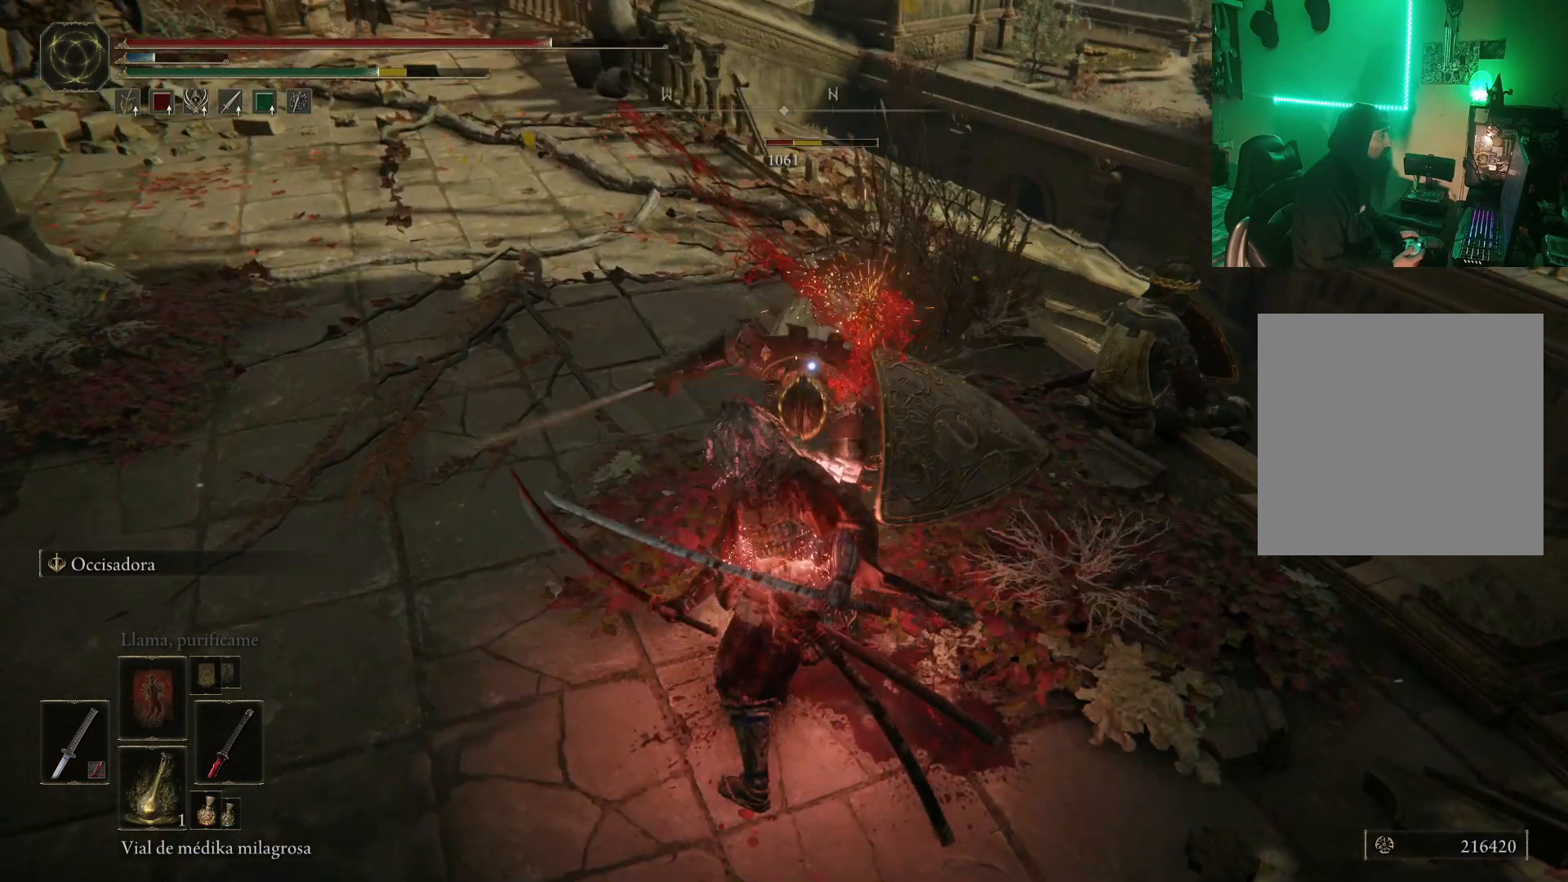
{"buttons": [], "left_stick": "center", "right_stick": "center", "events": [[100, "R1", "down"], [183, "R1", "up"], [250, "R1", "down"], [317, "R1", "up"], [400, "R1", "down"], [500, "R1", "up"]]}
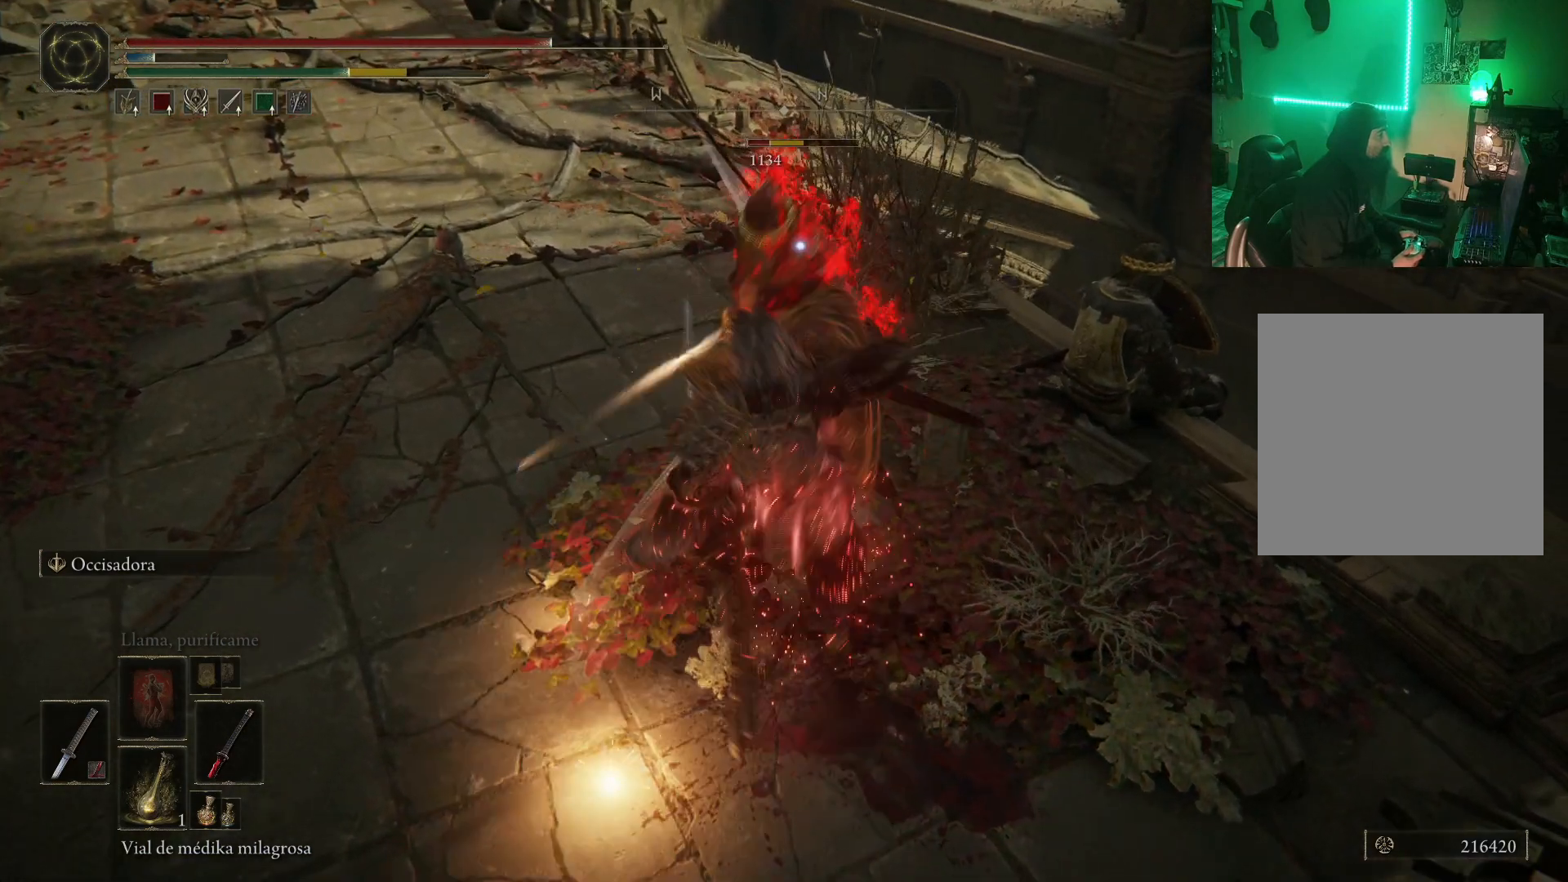
{"buttons": [], "left_stick": "center", "right_stick": "center", "events": [[33, "R1", "down"], [150, "R1", "up"], [217, "R1", "down"], [300, "R1", "up"], [367, "R1", "down"], [467, "R1", "up"]]}
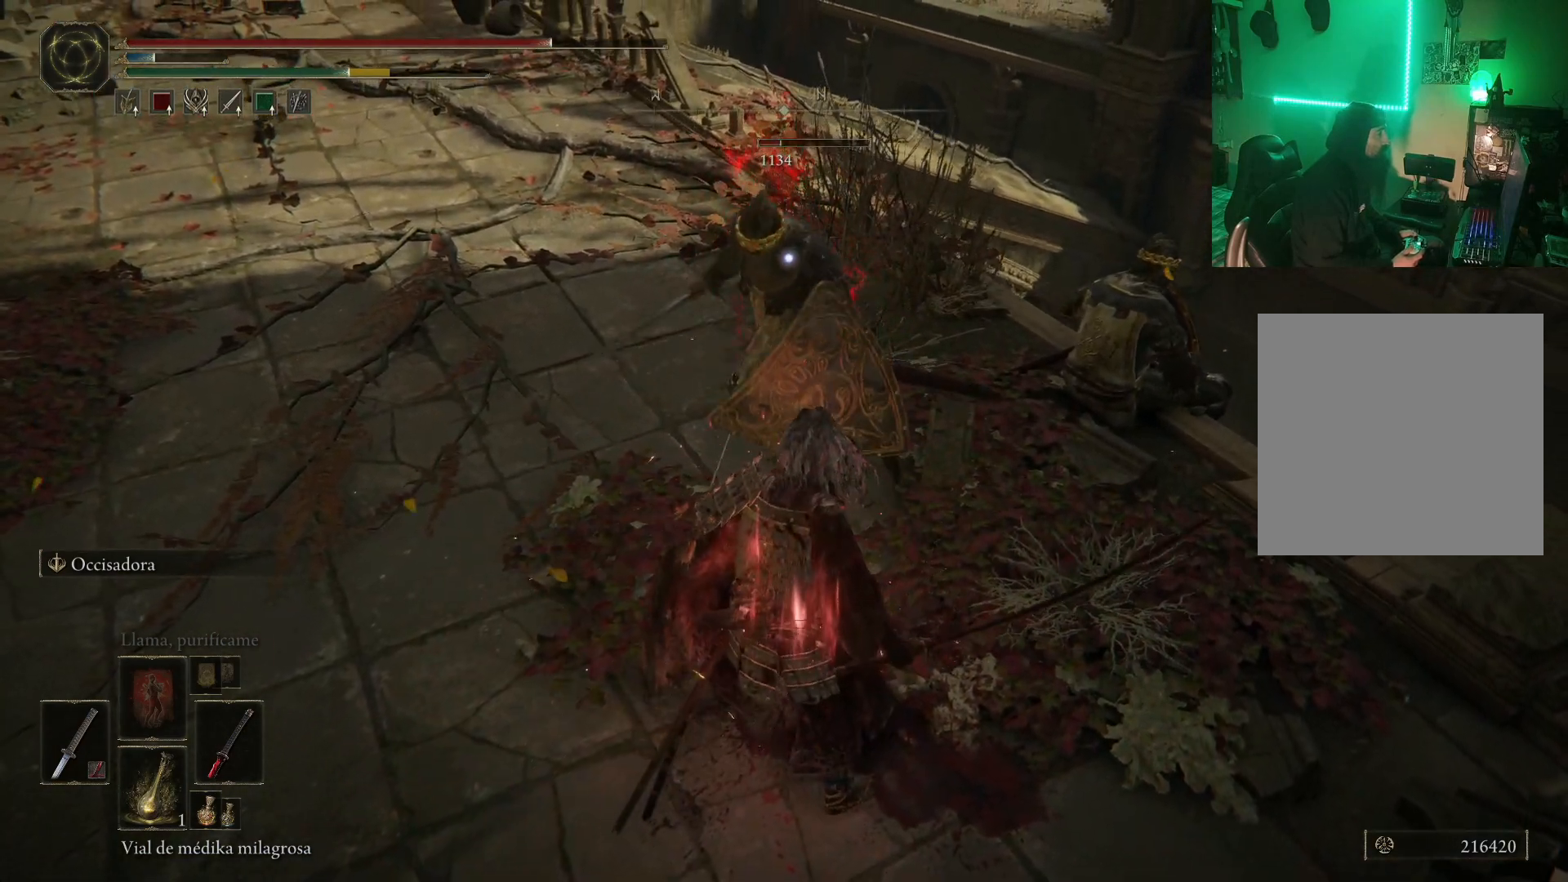
{"buttons": ["R1"], "left_stick": "center", "right_stick": "center", "events": [[17, "R1", "down"], [133, "R1", "up"], [183, "R1", "down"], [283, "R1", "up"], [333, "R1", "down"], [433, "R1", "up"], [500, "R1", "down"]]}
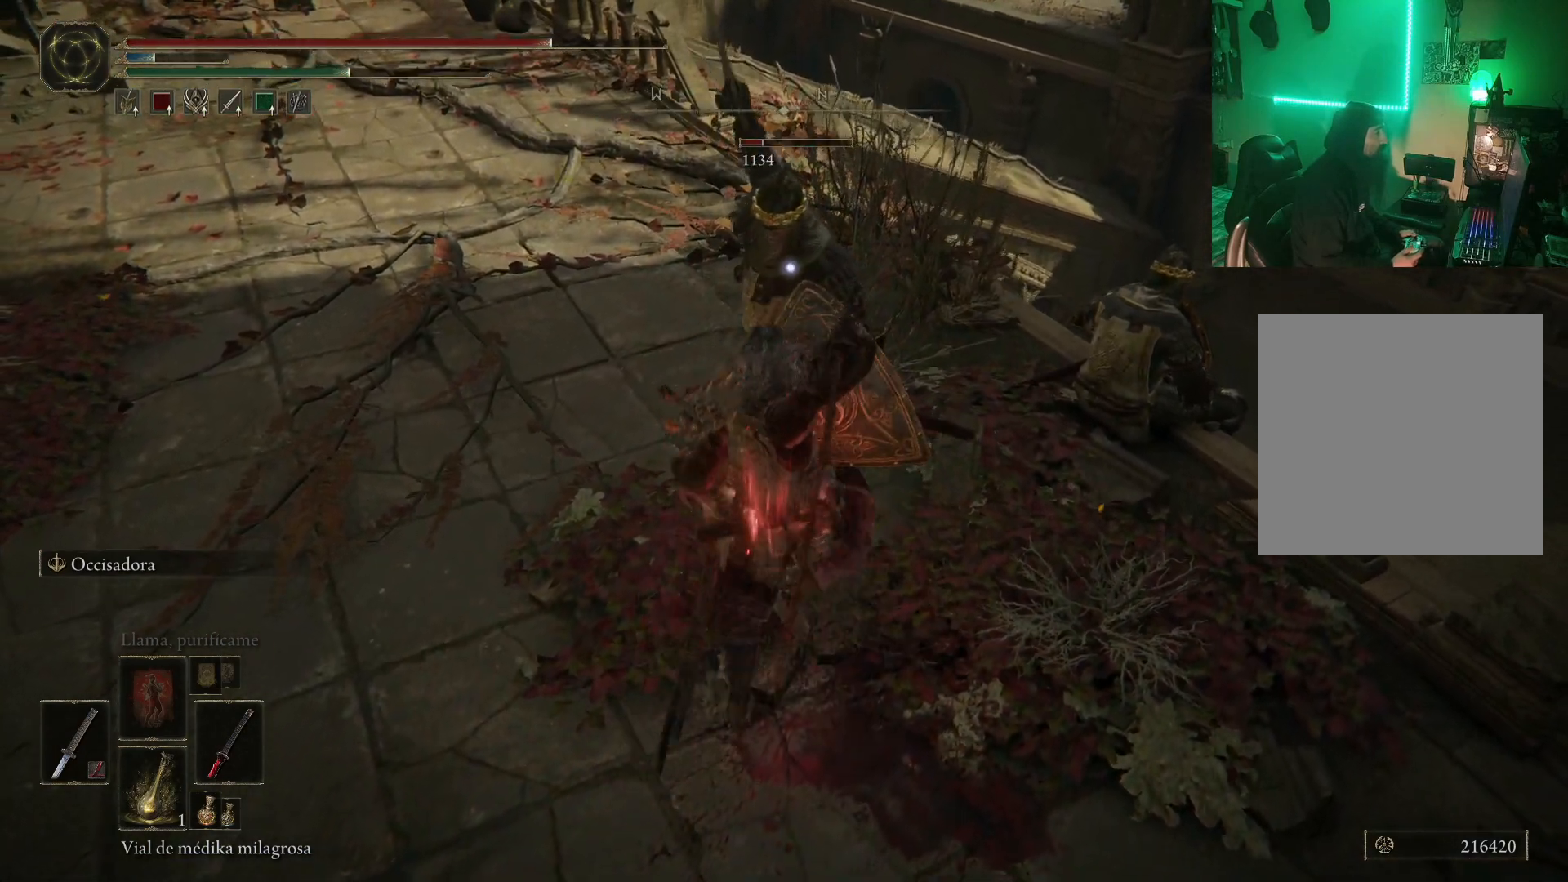
{"buttons": [], "left_stick": "down", "right_stick": "center", "events": [[67, "R1", "up"], [417, "left_stick", "down"]]}
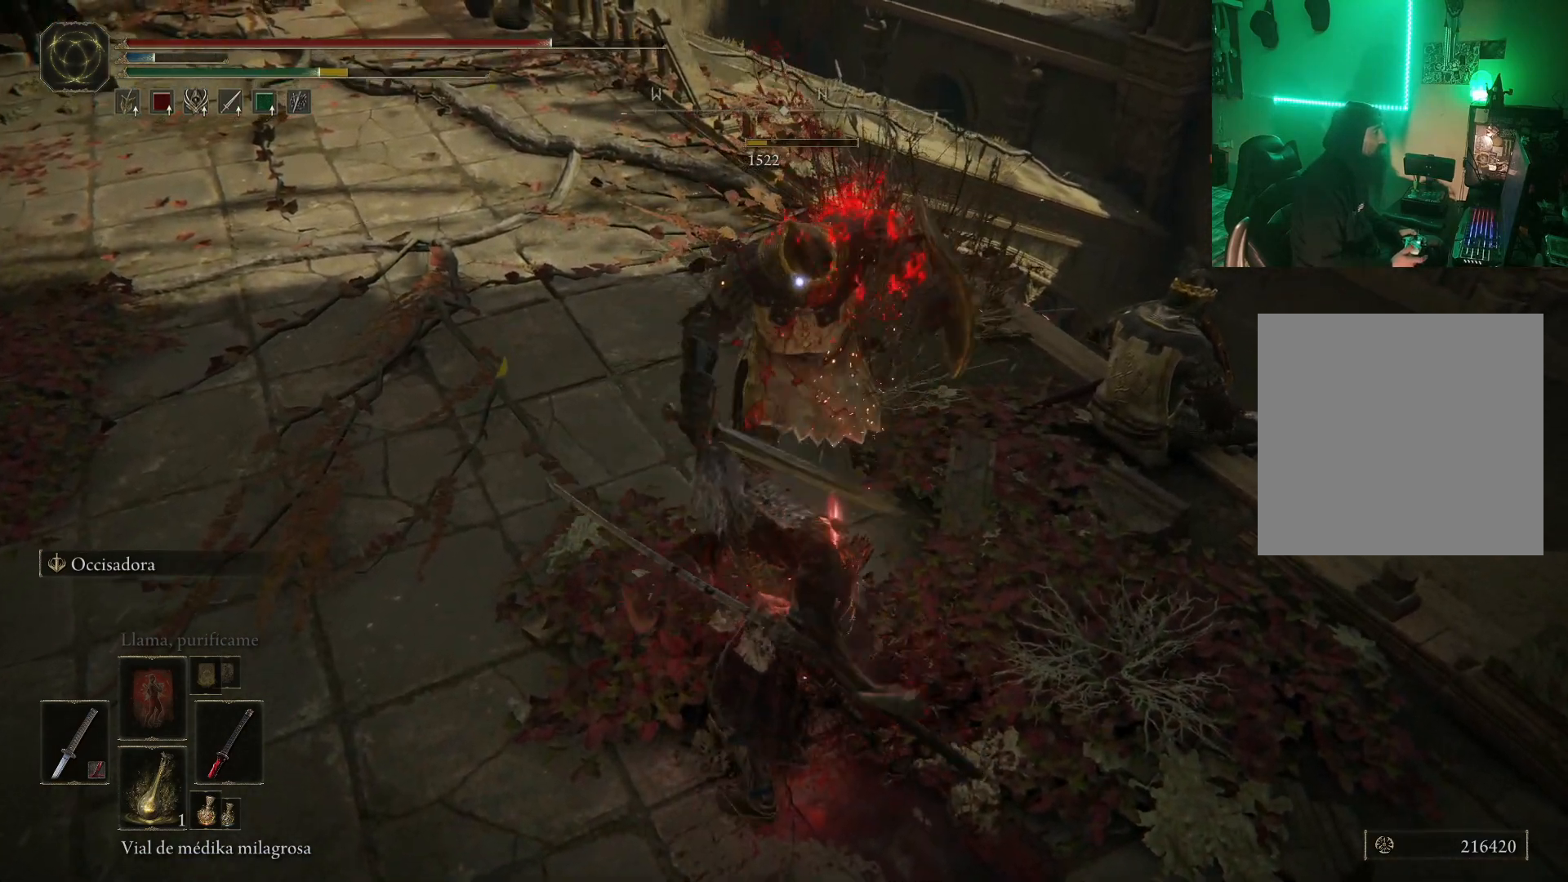
{"buttons": [], "left_stick": "center", "right_stick": "center", "events": [[483, "left_stick", "center"]]}